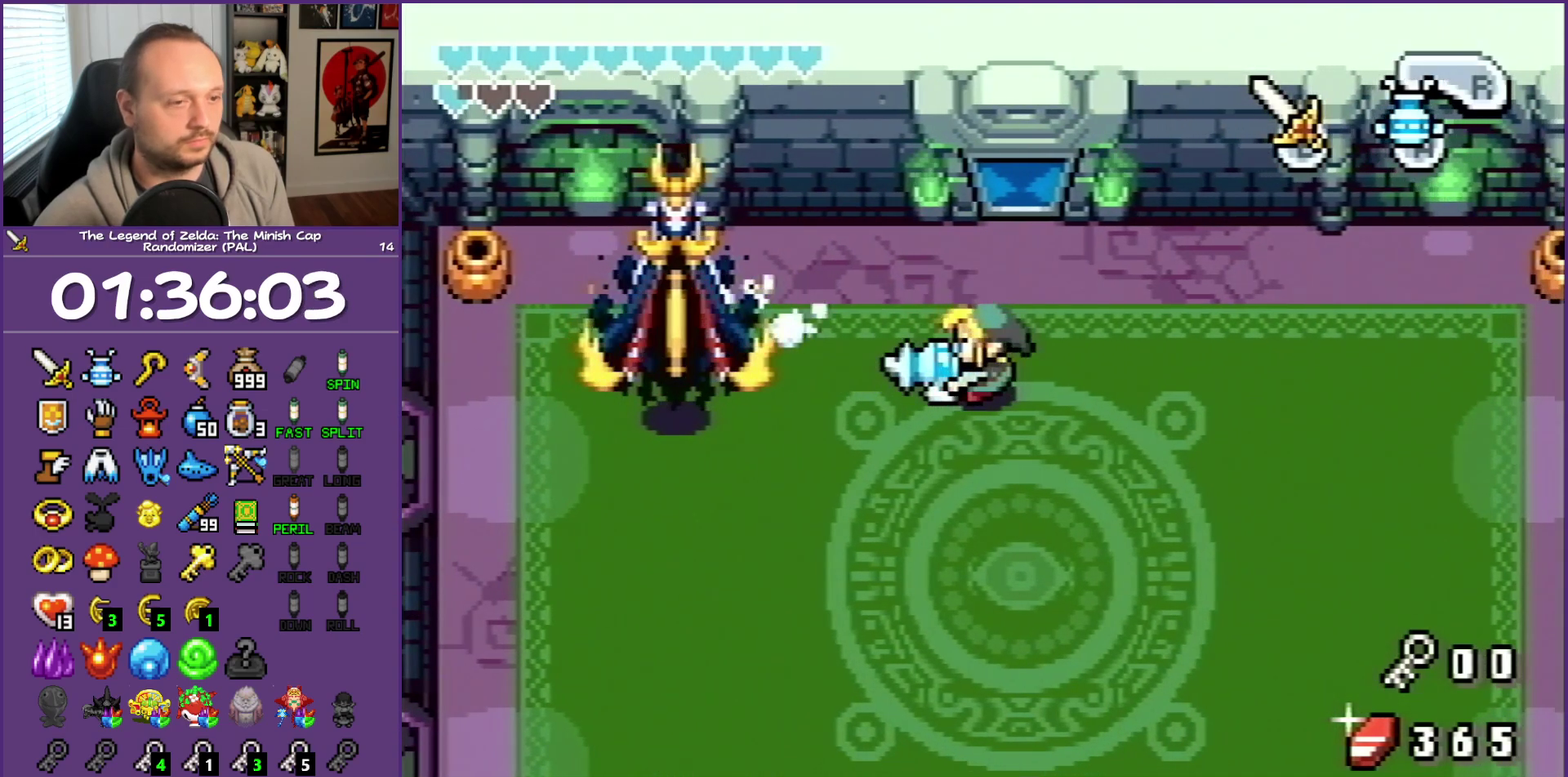
Gameplay with a controller (Nintendo layout); each line is a JSON object with the inputs held at the frame after it. "events" lists button and stick changes between this image and that frame as [ms after this image, input, new state], when the widget could be followed in between. Not read: L3 R3.
{"buttons": ["A"], "events": []}
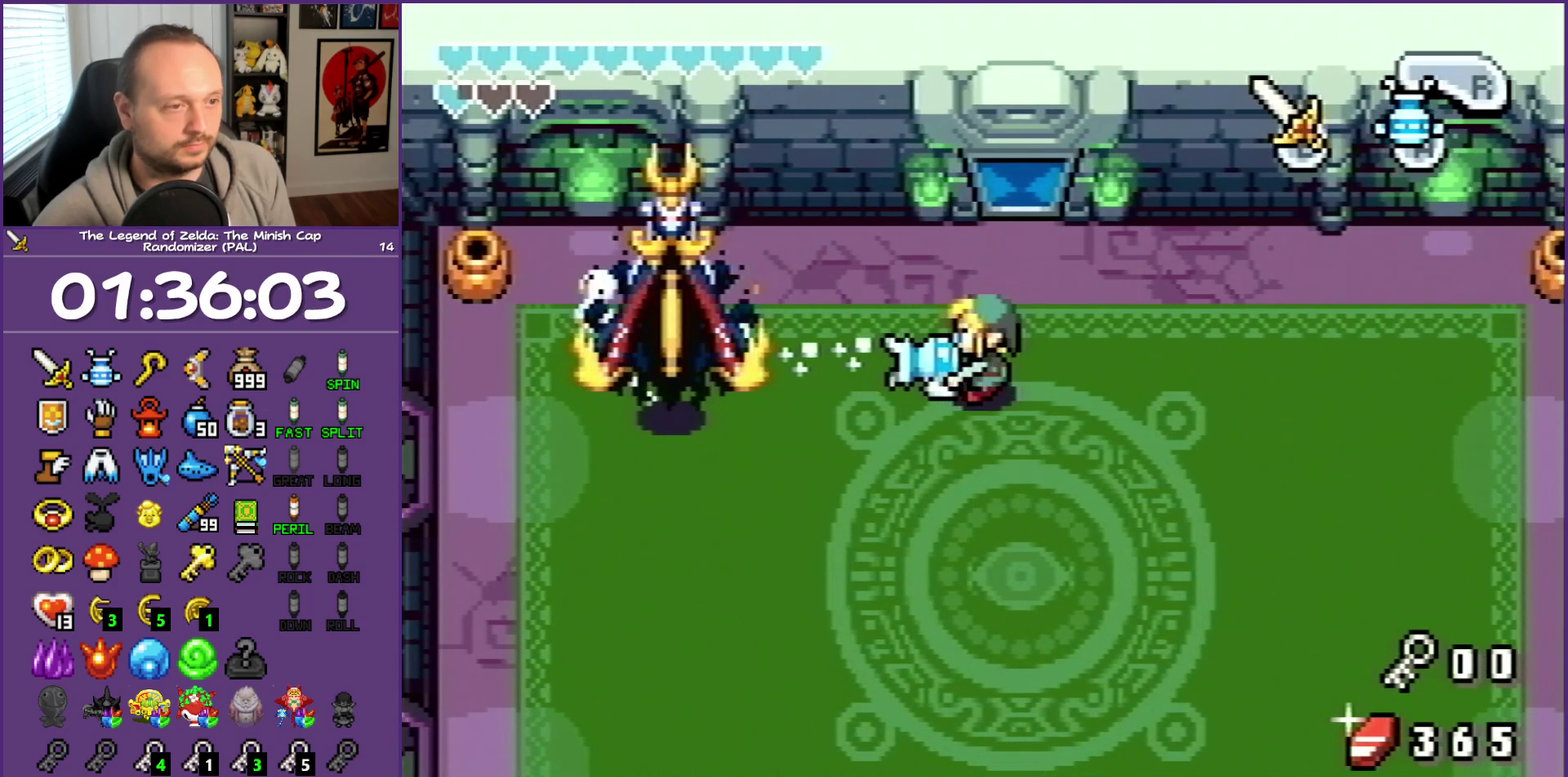
{"buttons": ["A"], "events": []}
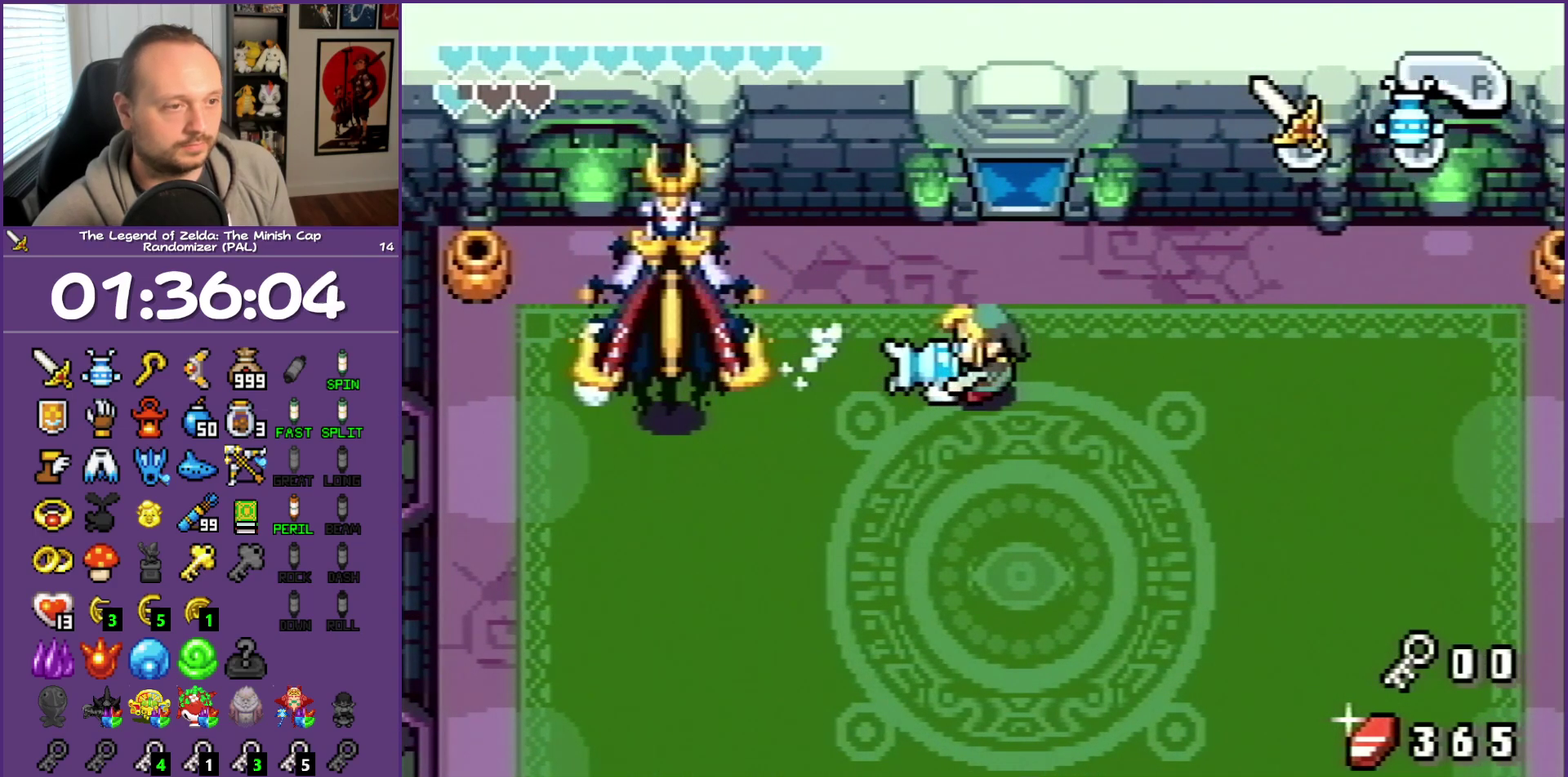
{"buttons": ["A"], "events": []}
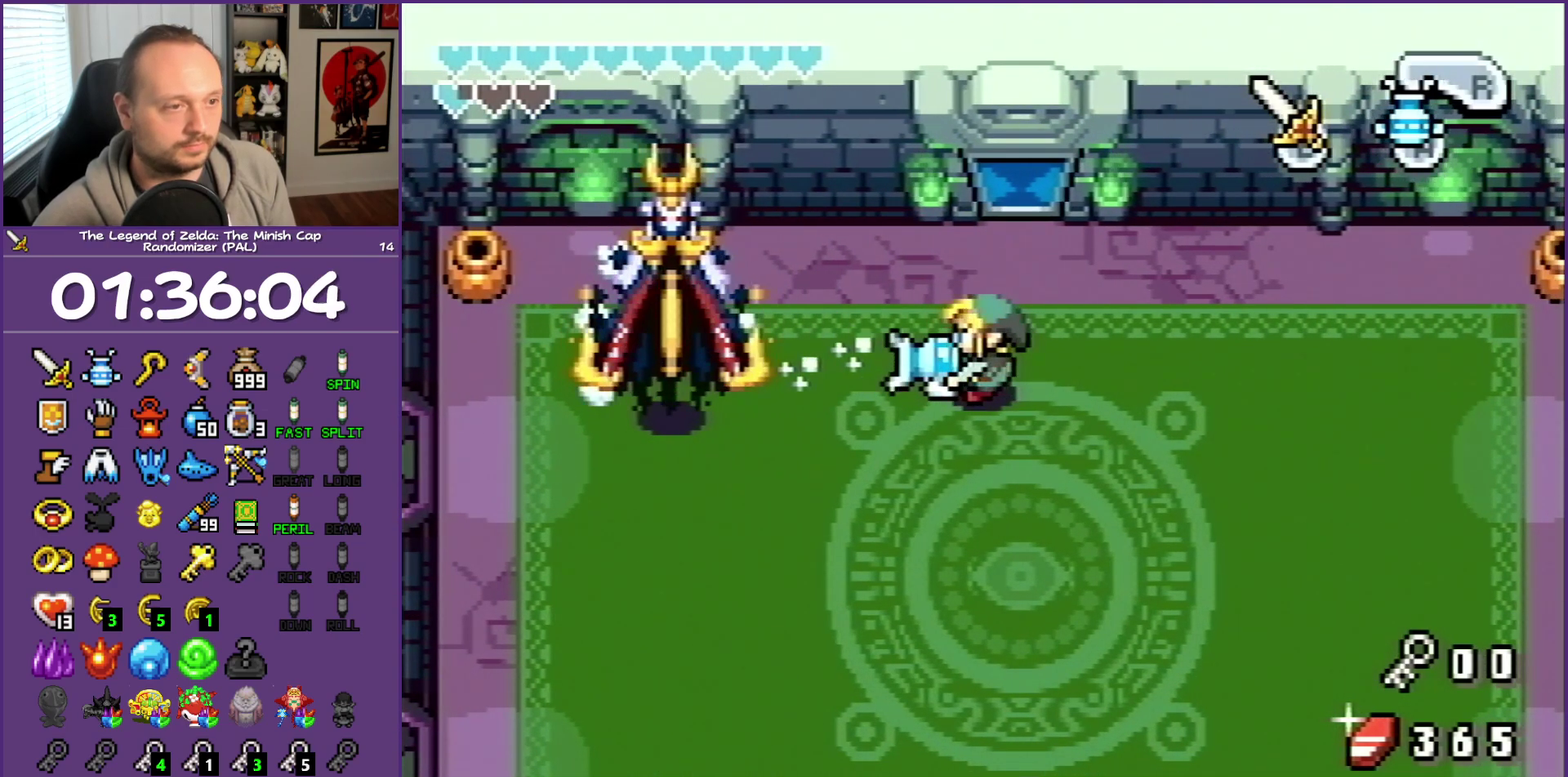
{"buttons": ["A"], "events": []}
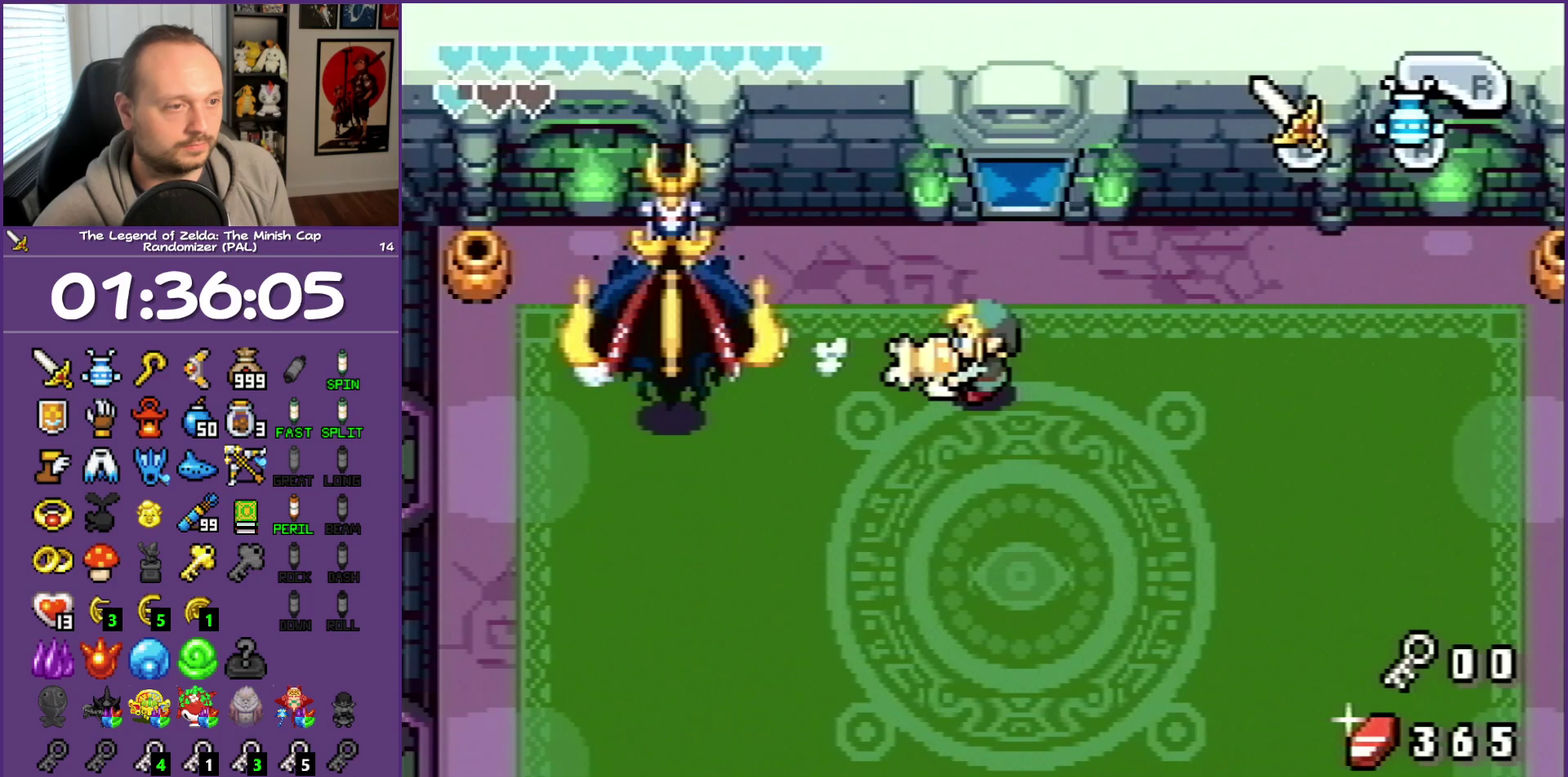
{"buttons": ["A"], "events": []}
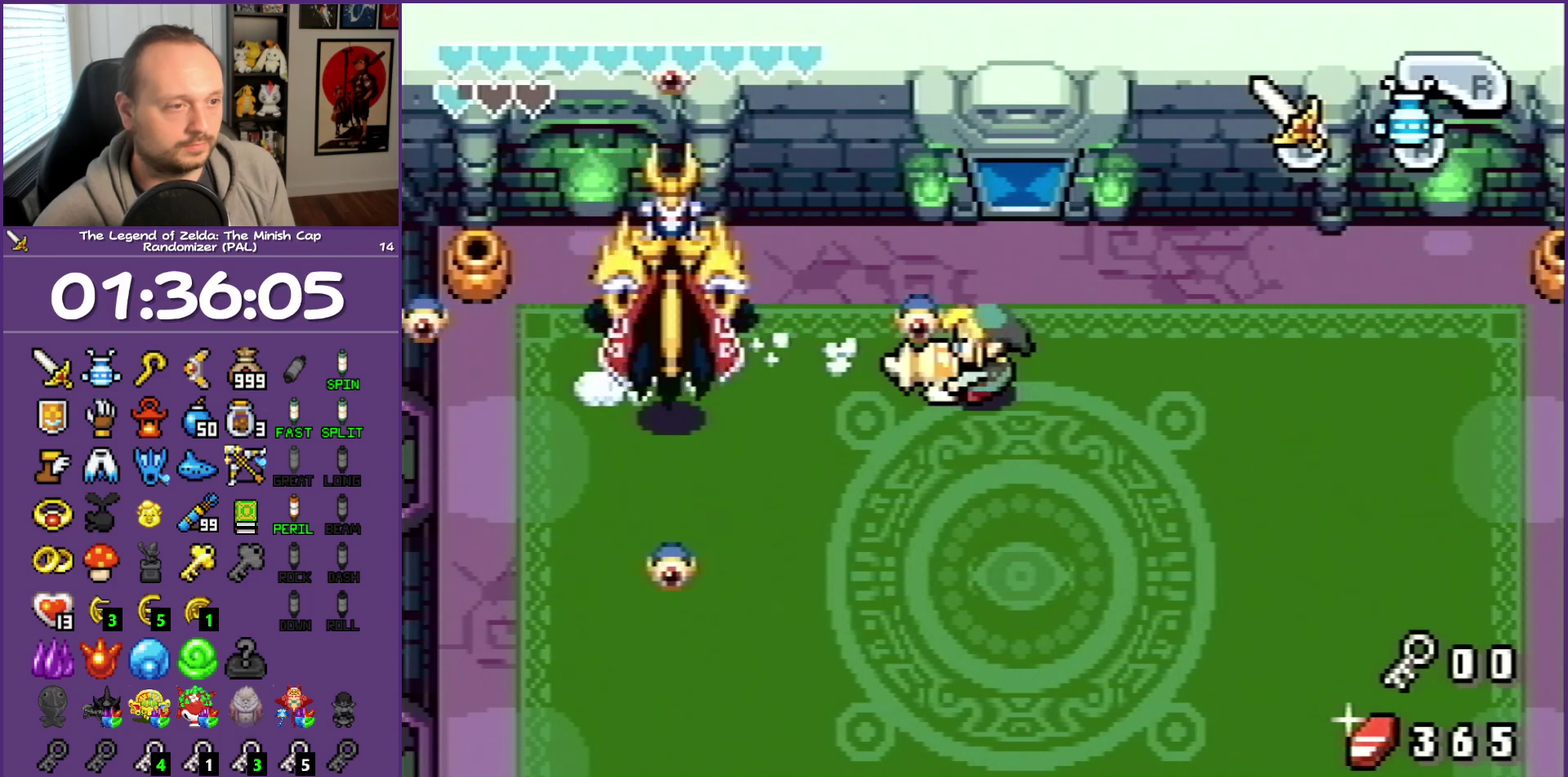
{"buttons": [], "events": [[133, "A", "up"]]}
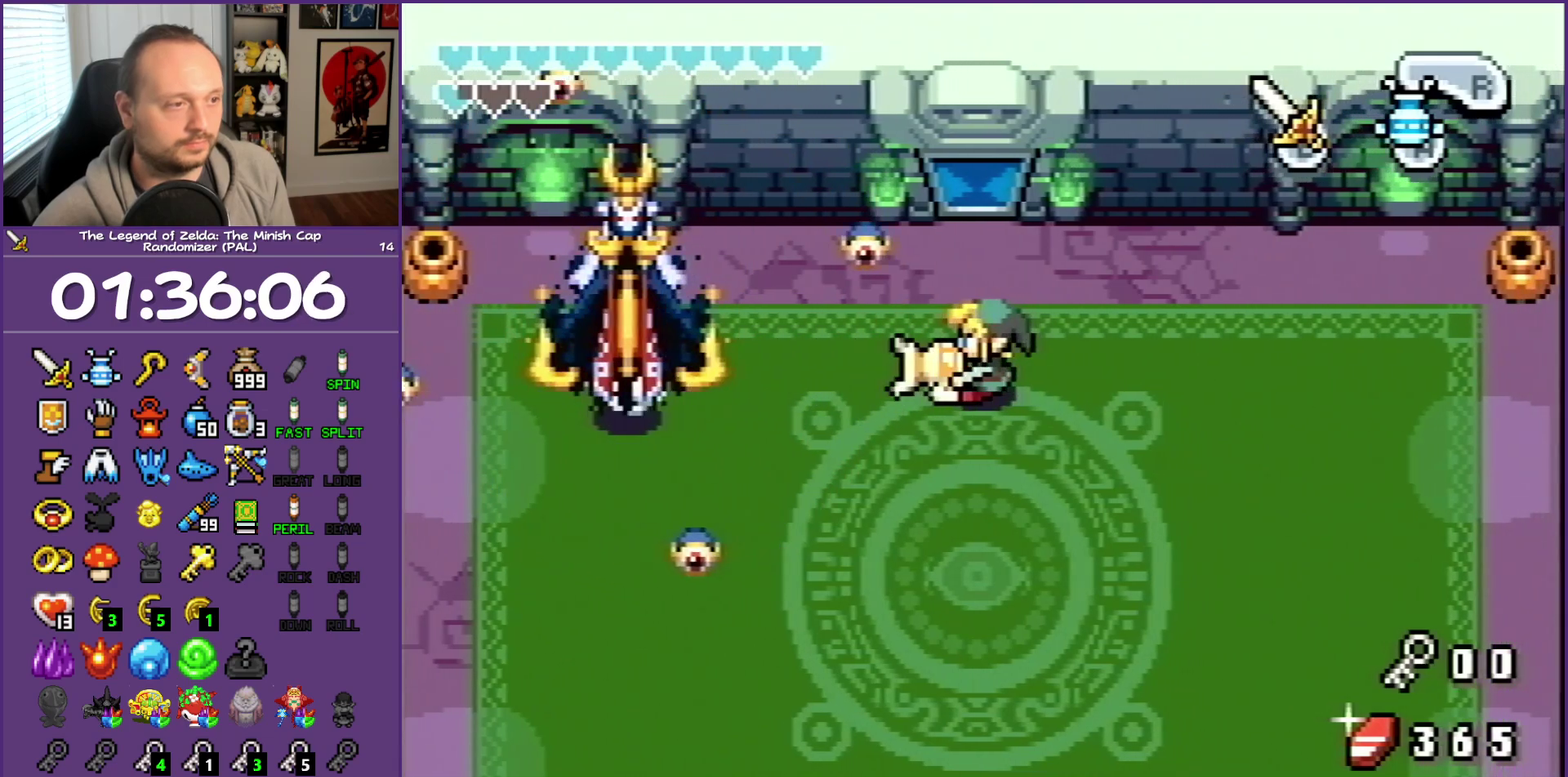
{"buttons": ["DPAD_LEFT"], "events": [[133, "DPAD_LEFT", "down"], [250, "B", "down"], [383, "B", "up"]]}
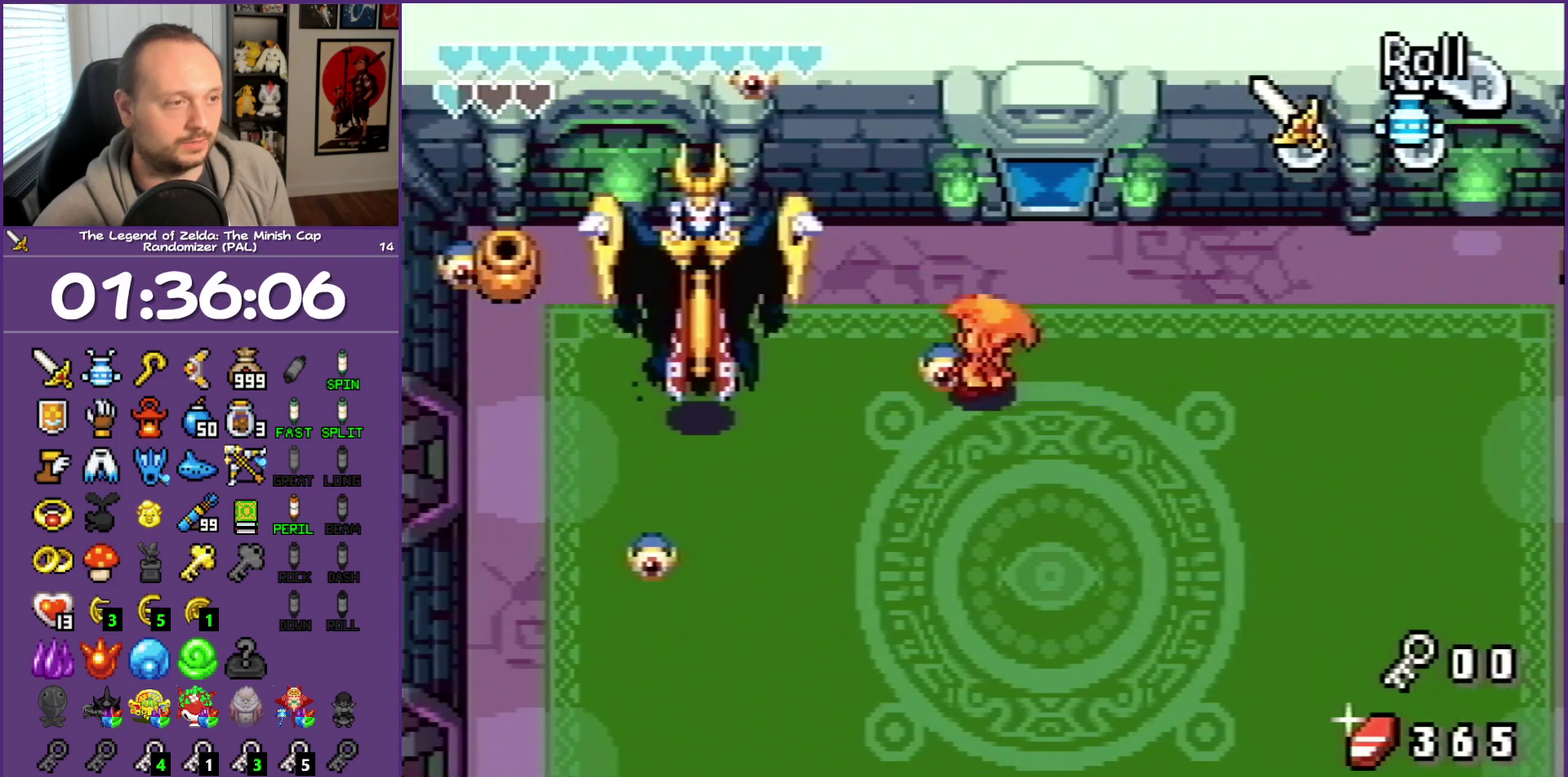
{"buttons": ["DPAD_LEFT"], "events": [[67, "B", "down"], [117, "DPAD_LEFT", "up"], [183, "B", "up"], [283, "B", "down"], [433, "B", "up"], [483, "DPAD_LEFT", "down"]]}
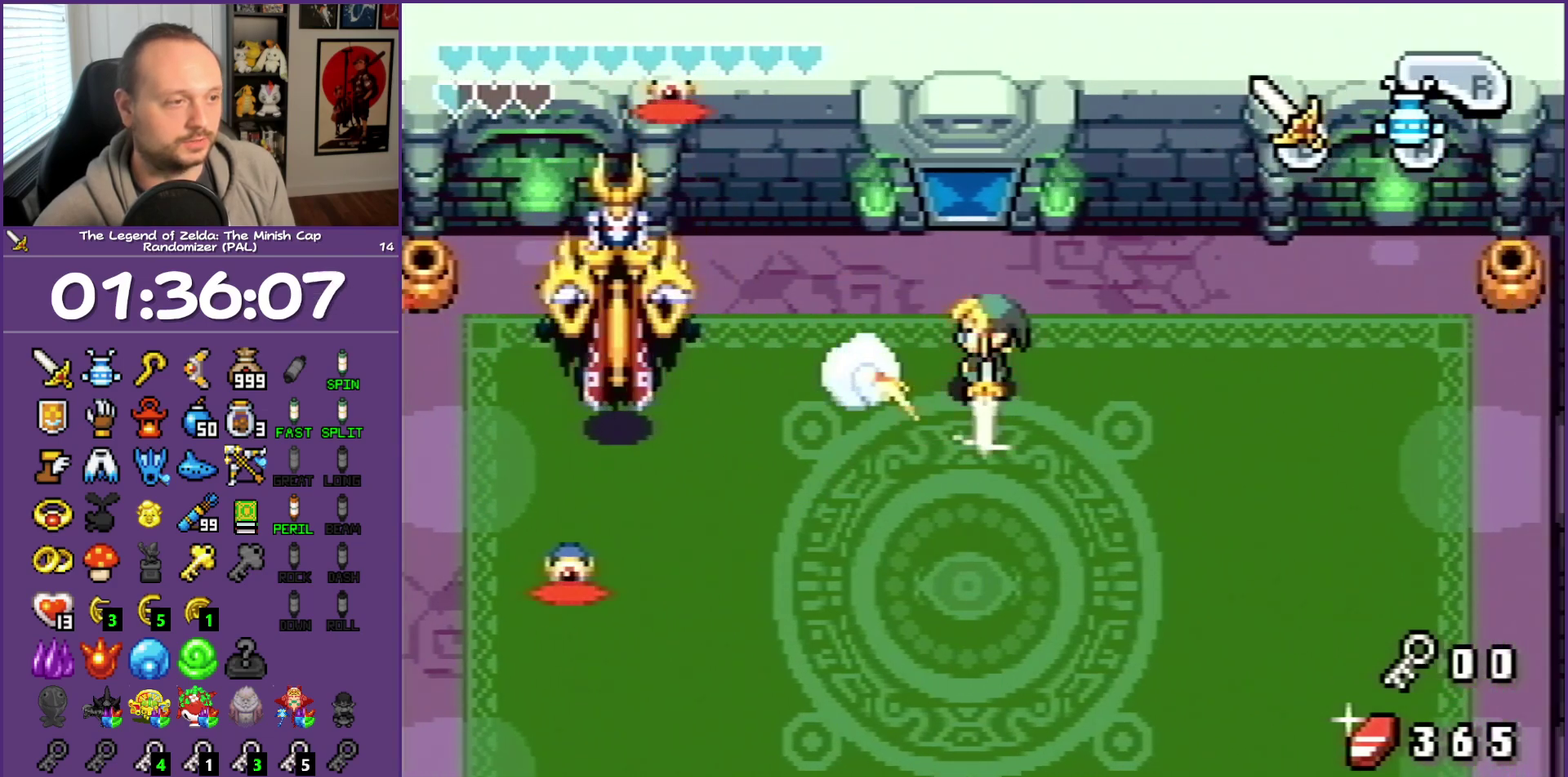
{"buttons": ["DPAD_LEFT"], "events": [[267, "DPAD_UP", "down"], [433, "DPAD_UP", "up"]]}
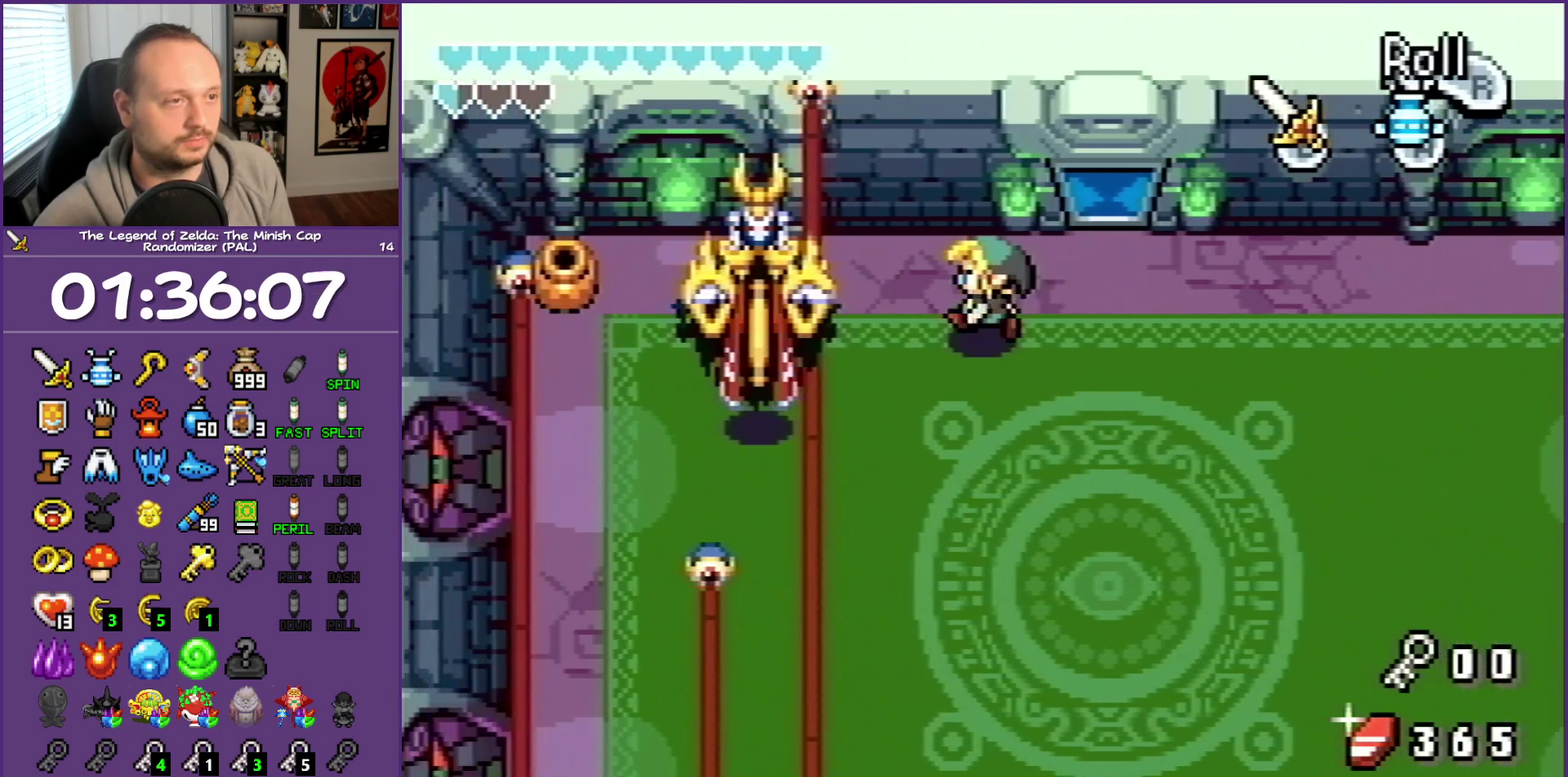
{"buttons": ["B", "DPAD_UP"], "events": [[267, "DPAD_UP", "down"], [317, "DPAD_LEFT", "up"], [450, "B", "down"]]}
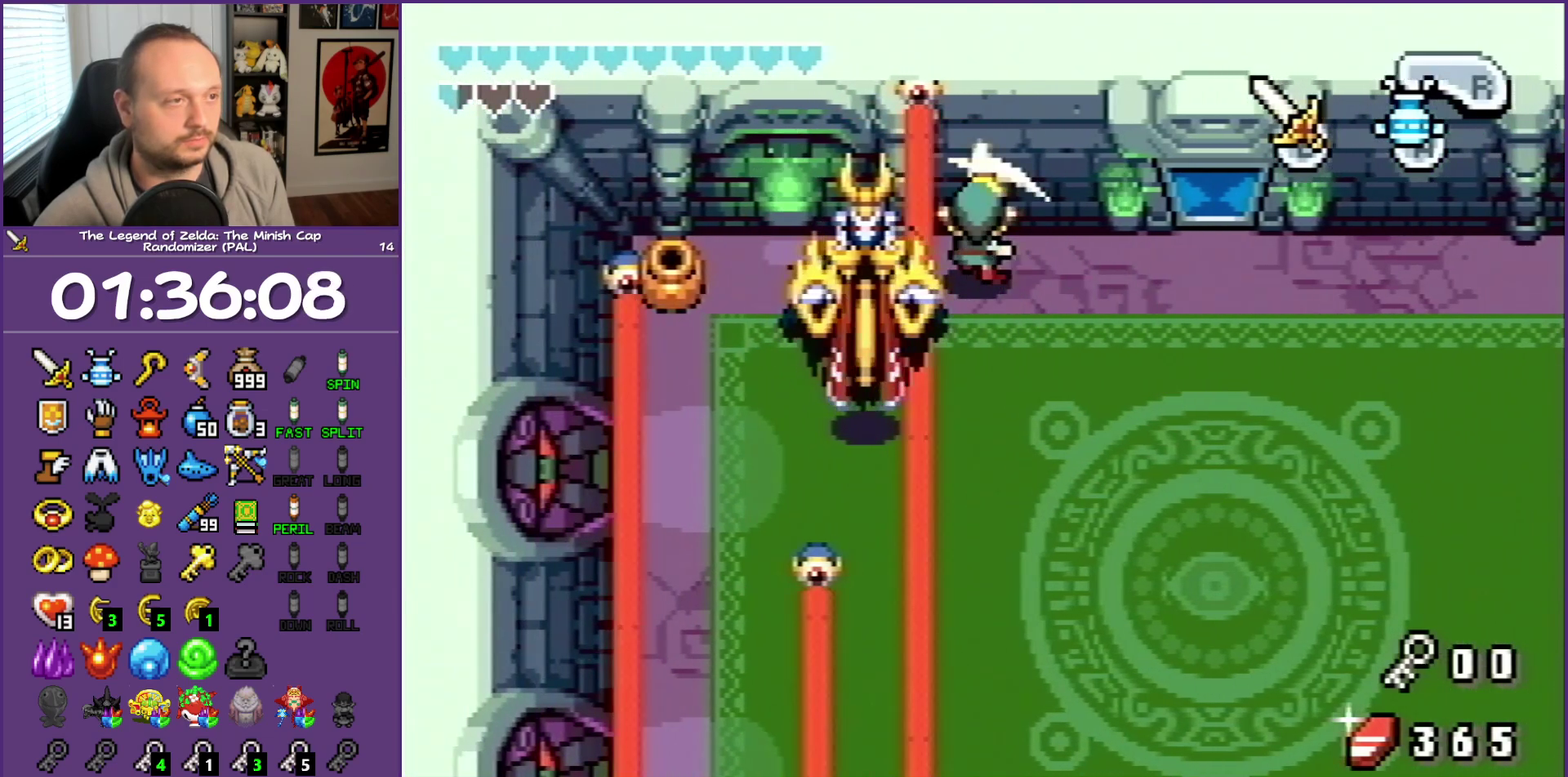
{"buttons": ["B", "DPAD_UP"], "events": [[117, "B", "up"], [350, "B", "down"]]}
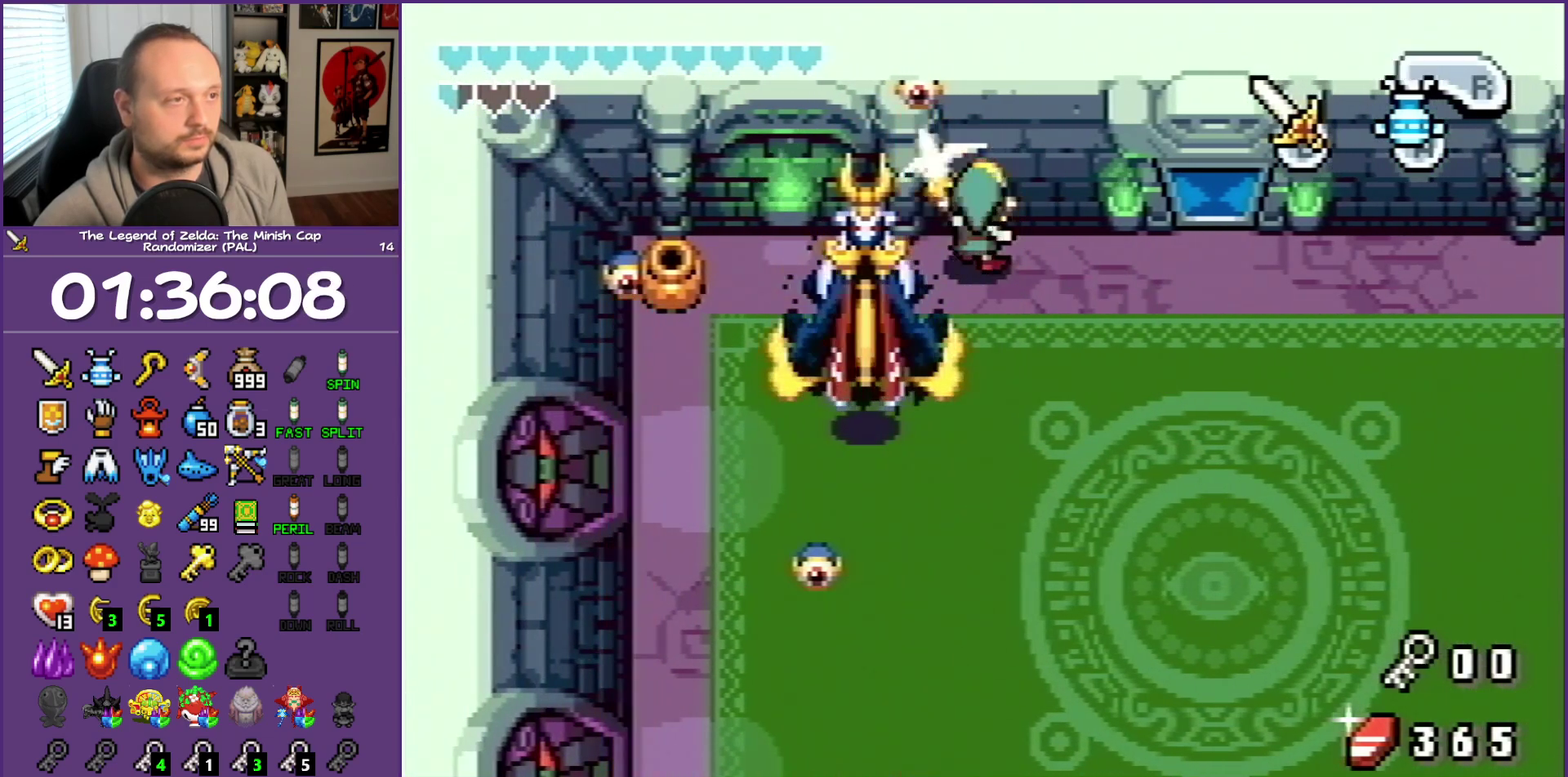
{"buttons": ["DPAD_UP", "DPAD_LEFT"], "events": [[50, "B", "up"], [267, "B", "down"], [450, "B", "up"], [450, "DPAD_LEFT", "down"]]}
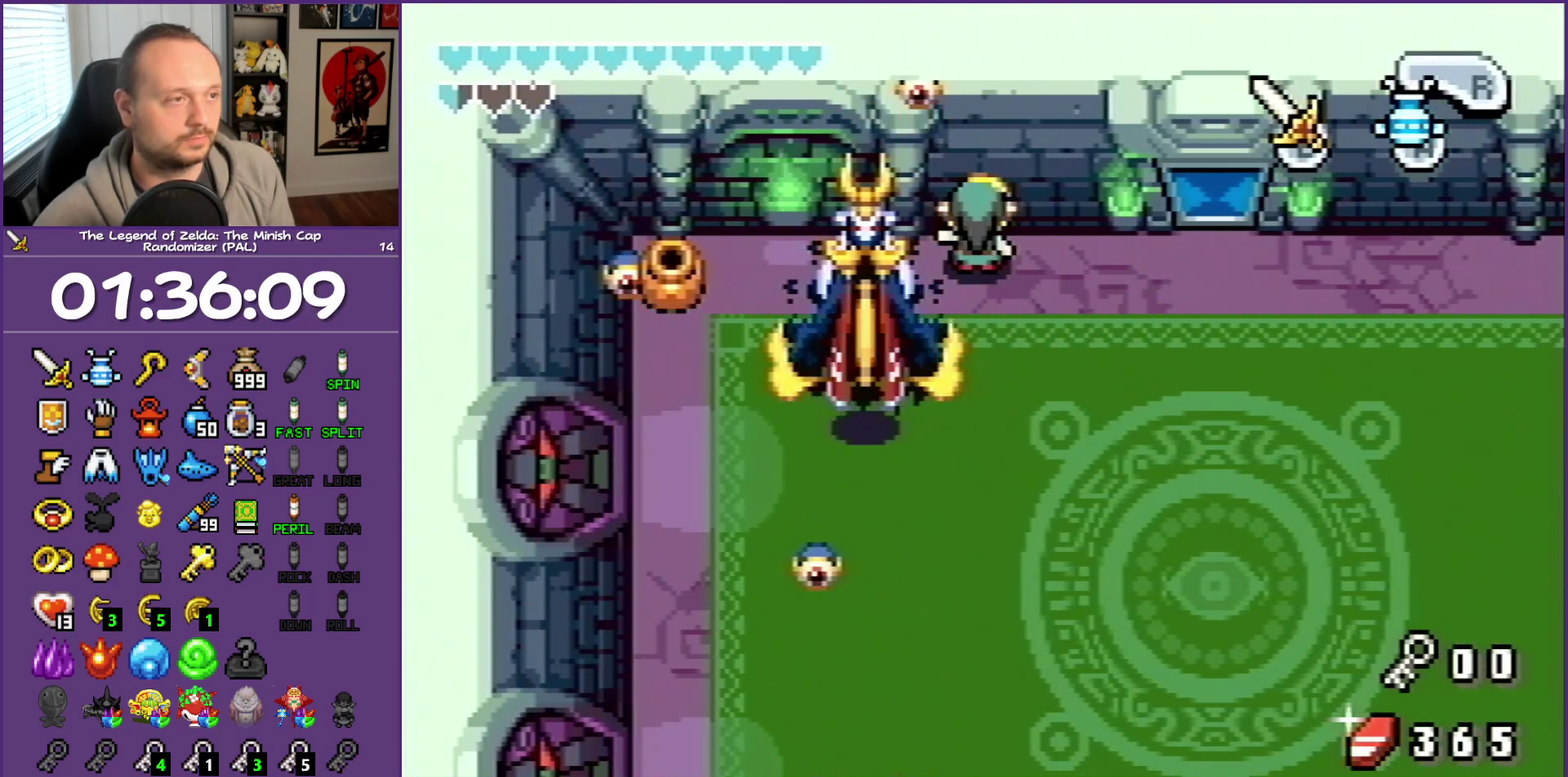
{"buttons": ["B", "DPAD_UP"], "events": [[133, "DPAD_LEFT", "up"], [200, "B", "down"], [250, "DPAD_LEFT", "down"], [367, "B", "up"], [367, "DPAD_LEFT", "up"], [467, "B", "down"]]}
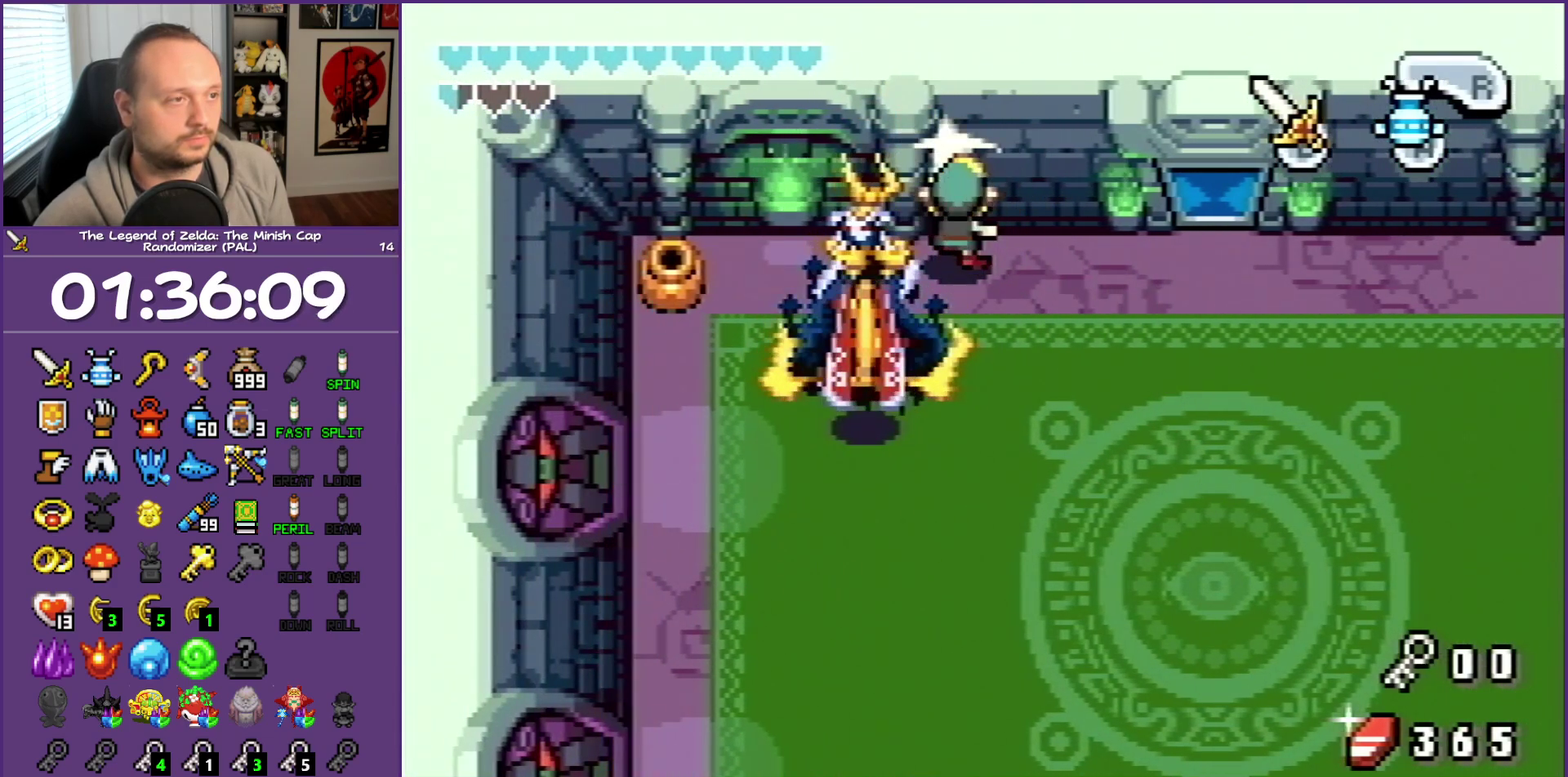
{"buttons": ["DPAD_RIGHT"], "events": [[50, "B", "up"], [183, "DPAD_RIGHT", "down"], [283, "DPAD_UP", "up"]]}
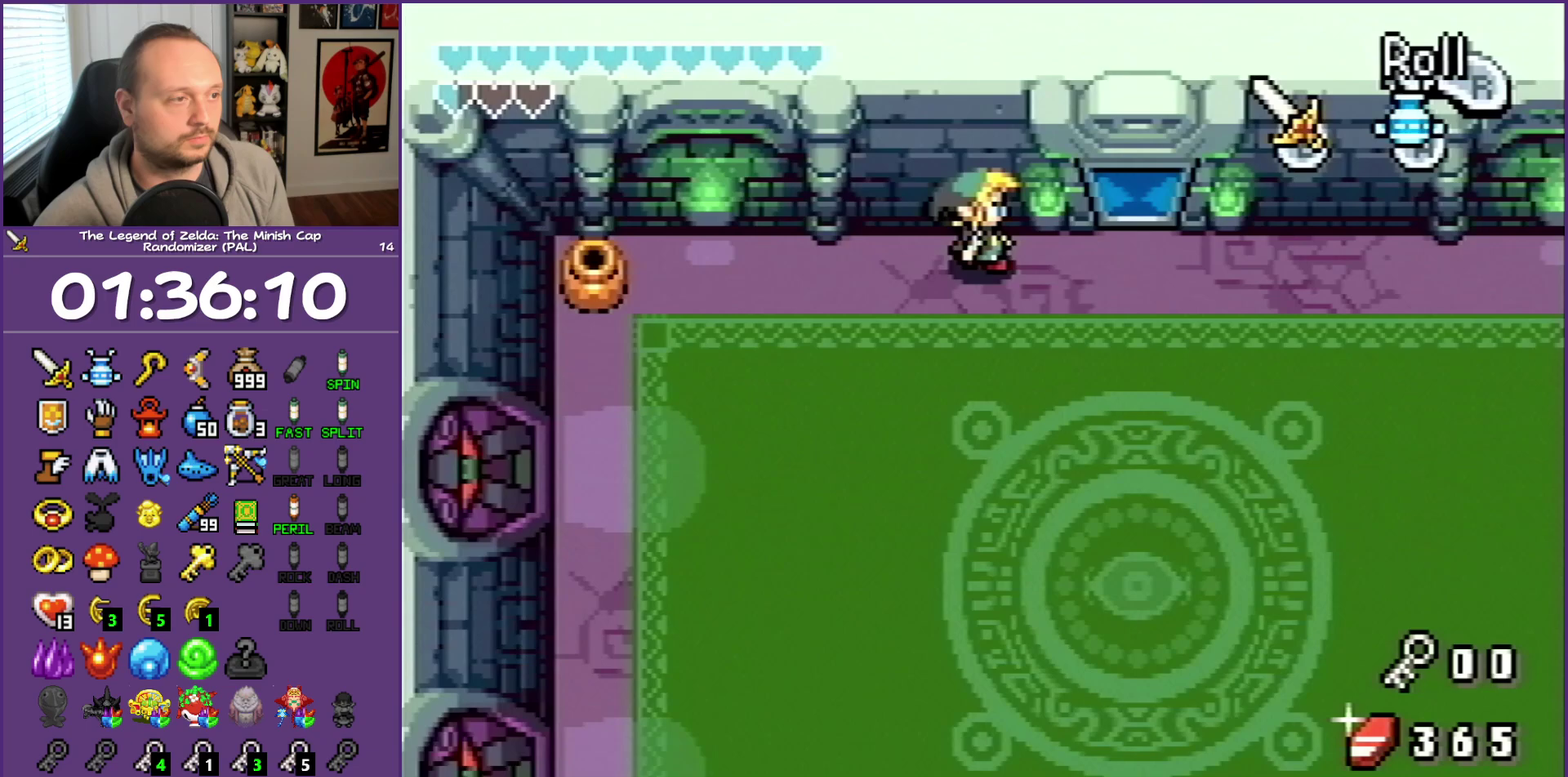
{"buttons": ["DPAD_DOWN", "DPAD_RIGHT"], "events": [[300, "DPAD_DOWN", "down"], [417, "DPAD_DOWN", "up"], [467, "DPAD_DOWN", "down"]]}
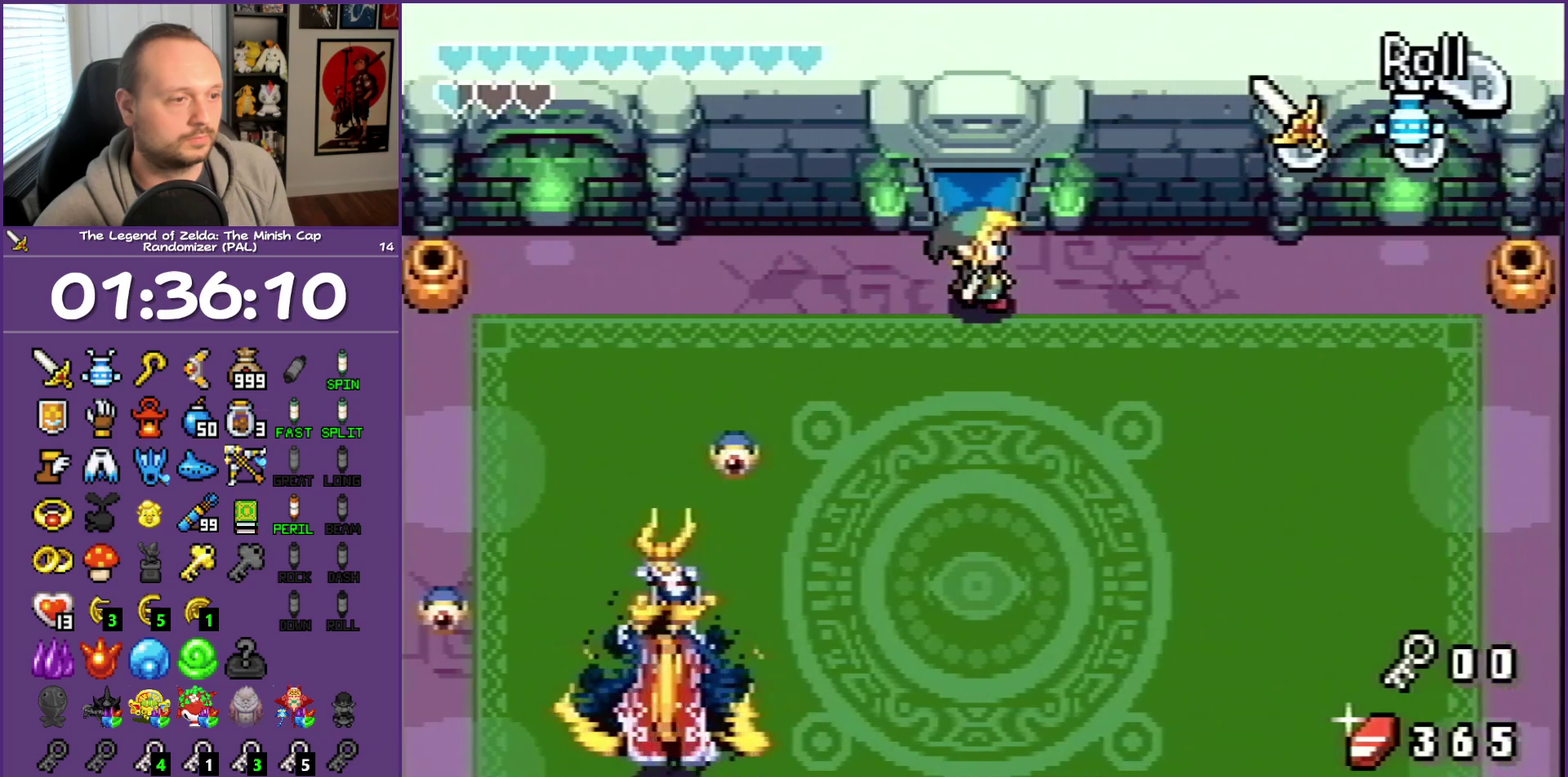
{"buttons": ["DPAD_DOWN", "DPAD_LEFT"], "events": [[17, "DPAD_RIGHT", "up"], [83, "DPAD_LEFT", "down"]]}
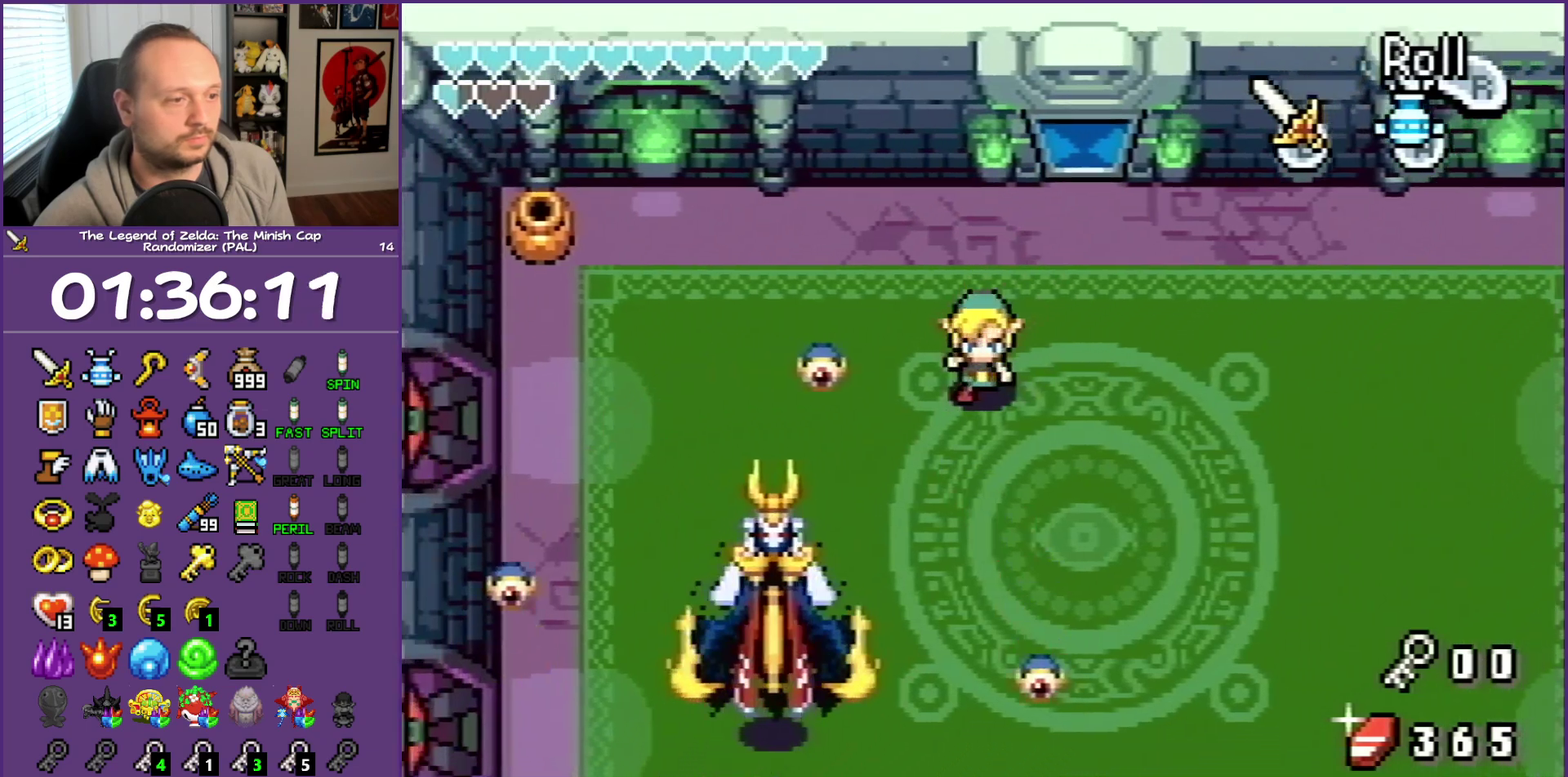
{"buttons": ["DPAD_DOWN", "DPAD_LEFT"], "events": [[117, "DPAD_DOWN", "up"], [150, "B", "down"], [267, "B", "up"], [333, "B", "down"], [483, "B", "up"], [483, "DPAD_DOWN", "down"]]}
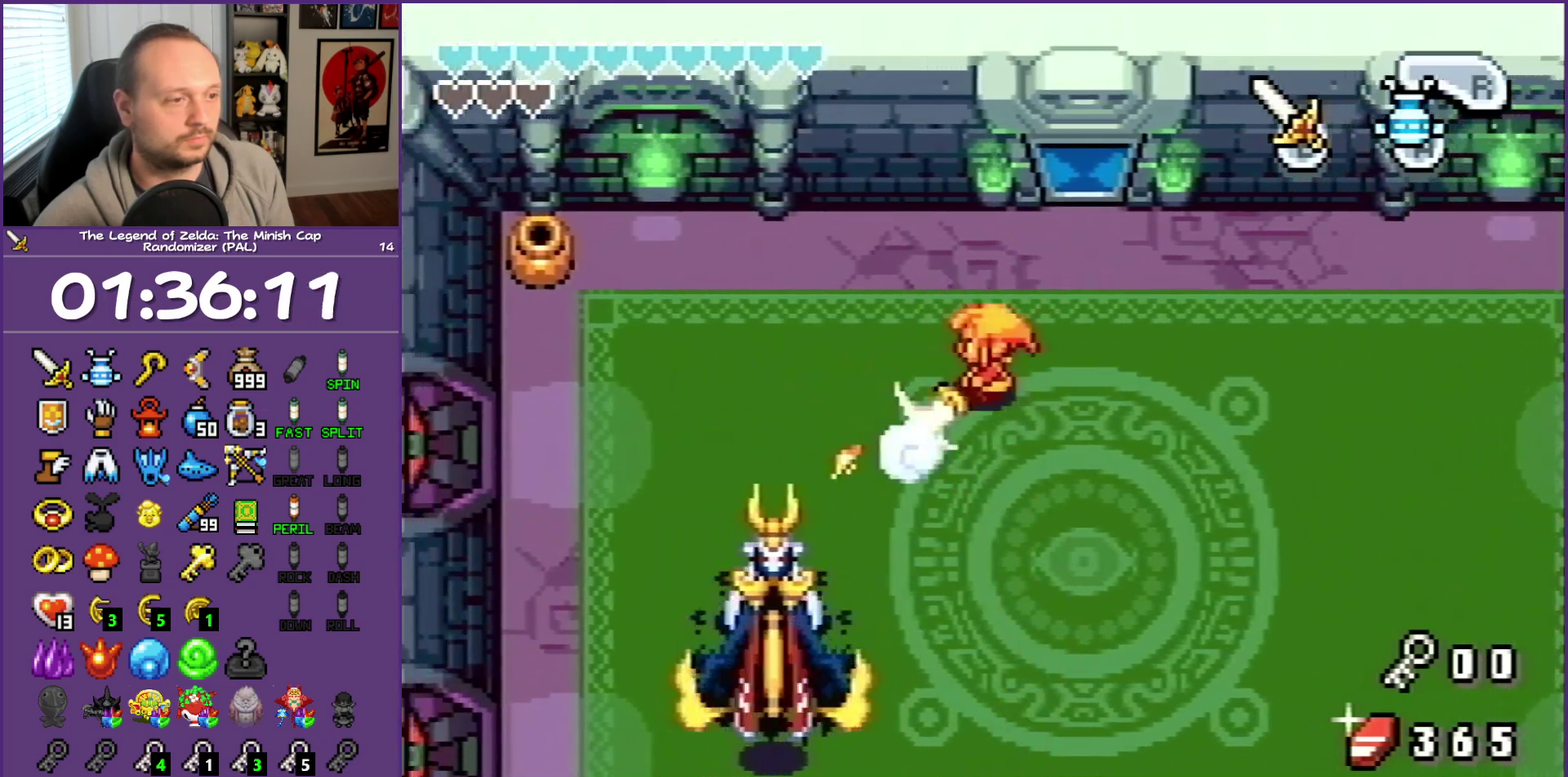
{"buttons": ["DPAD_LEFT"], "events": [[383, "DPAD_DOWN", "up"]]}
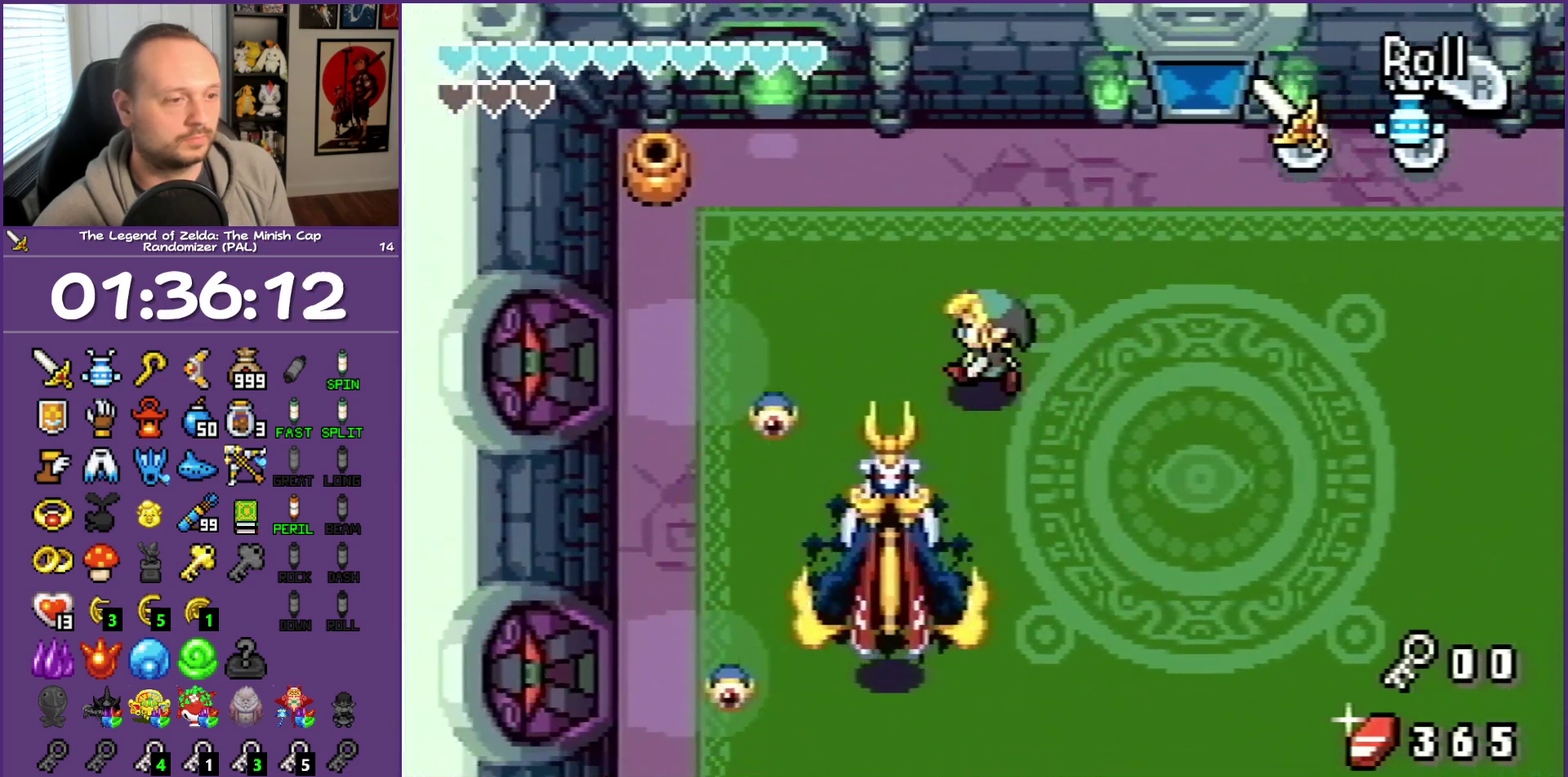
{"buttons": ["B", "DPAD_LEFT"], "events": [[117, "B", "down"], [267, "B", "up"], [500, "B", "down"]]}
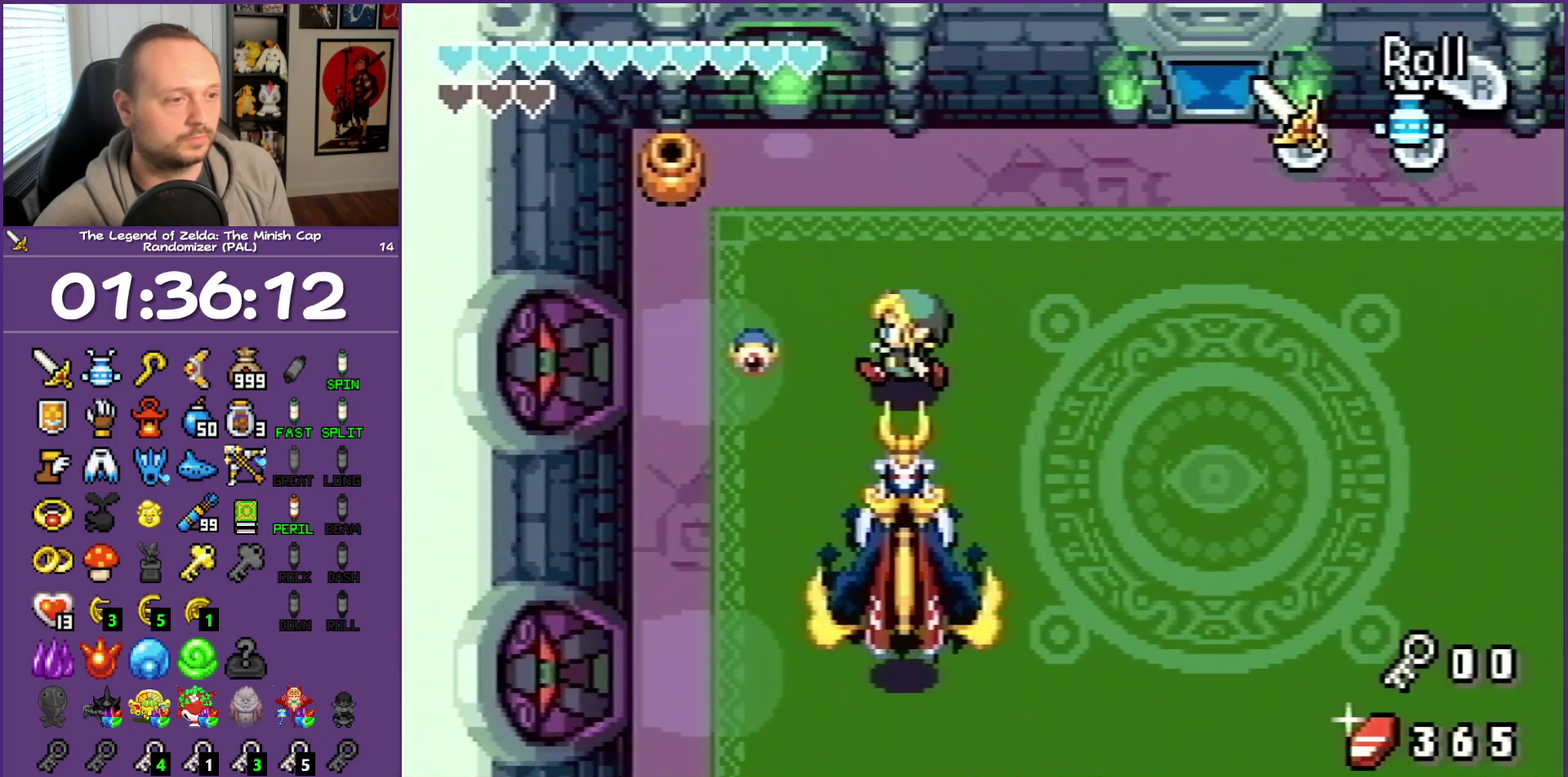
{"buttons": ["DPAD_DOWN"], "events": [[183, "B", "up"], [233, "DPAD_DOWN", "down"], [283, "DPAD_LEFT", "up"]]}
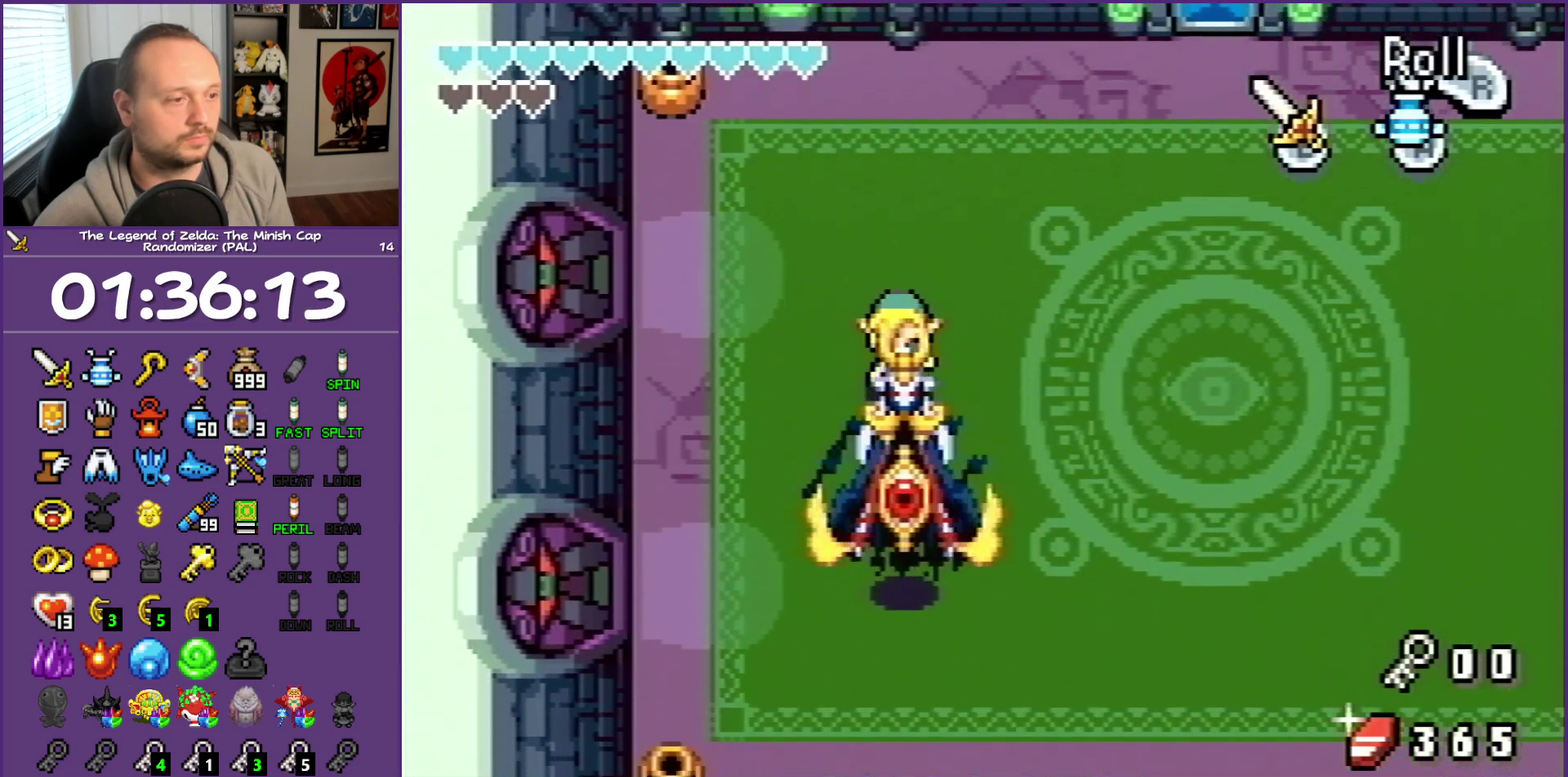
{"buttons": ["B", "DPAD_DOWN"], "events": [[250, "B", "down"], [417, "B", "up"], [467, "B", "down"]]}
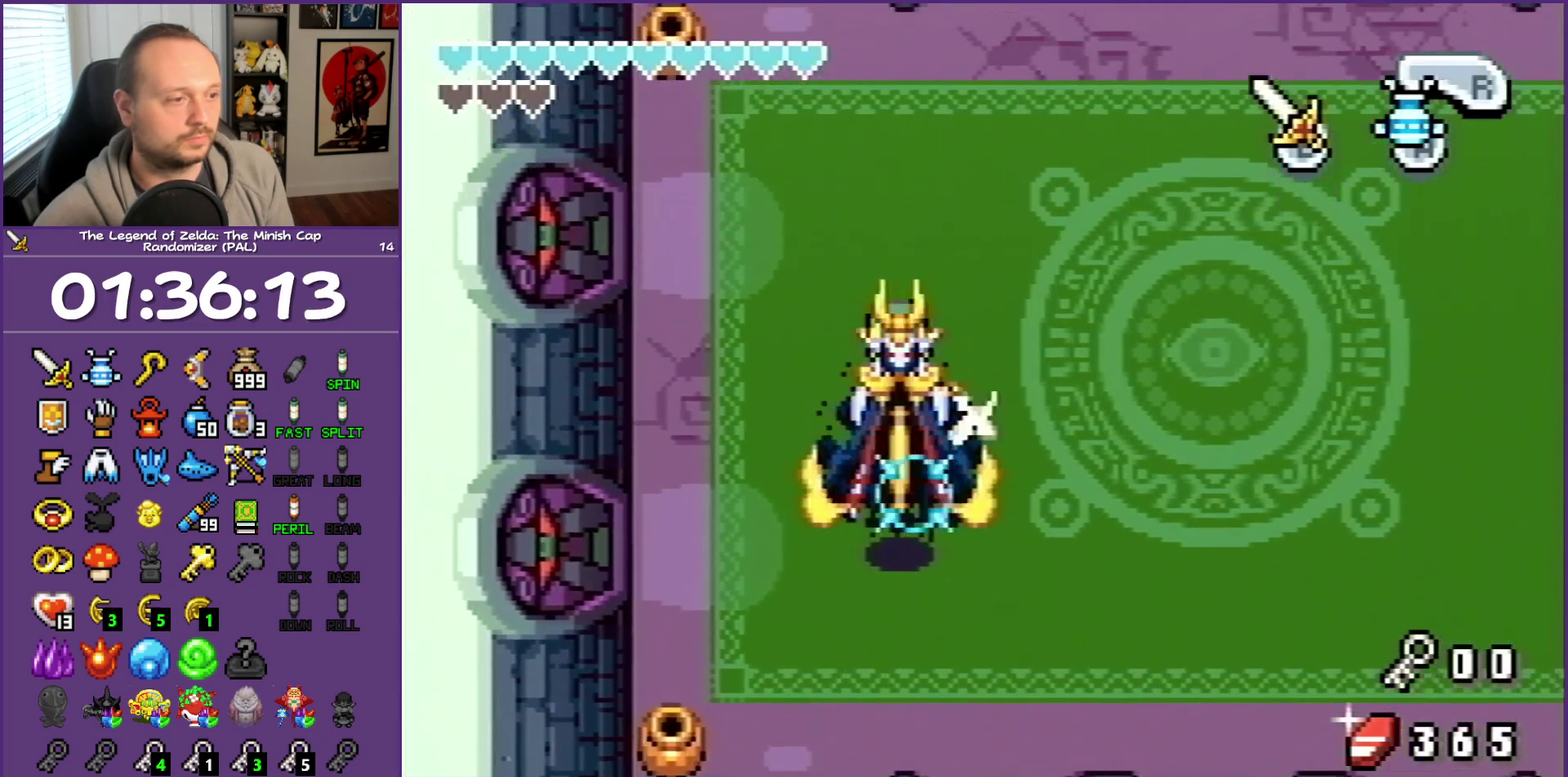
{"buttons": ["DPAD_UP"], "events": [[200, "B", "up"], [250, "DPAD_DOWN", "up"], [317, "DPAD_RIGHT", "down"], [317, "DPAD_UP", "down"], [417, "DPAD_RIGHT", "up"]]}
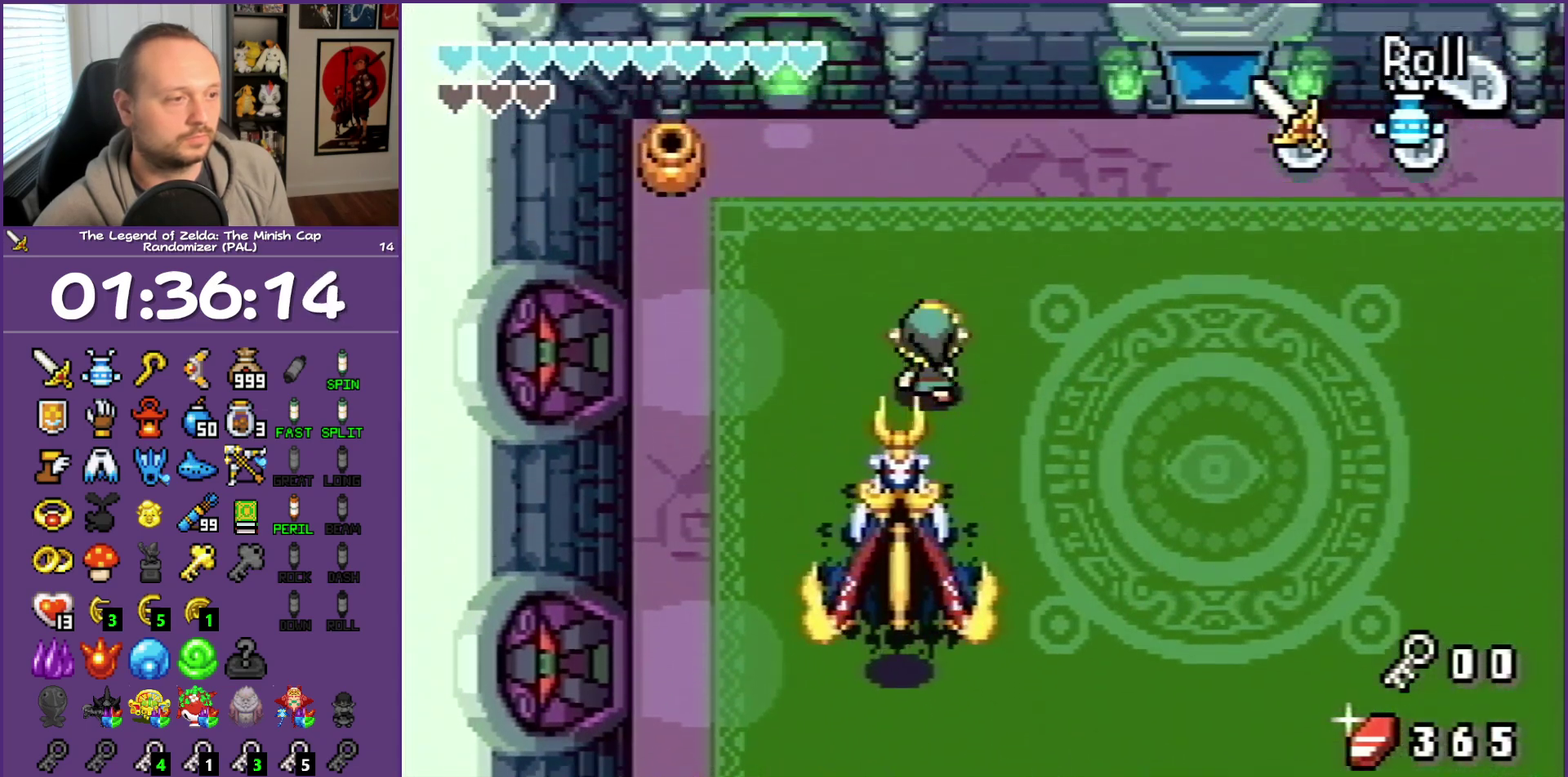
{"buttons": ["A", "DPAD_DOWN"], "events": [[267, "DPAD_LEFT", "down"], [300, "DPAD_UP", "up"], [333, "DPAD_LEFT", "up"], [383, "DPAD_DOWN", "down"], [417, "A", "down"]]}
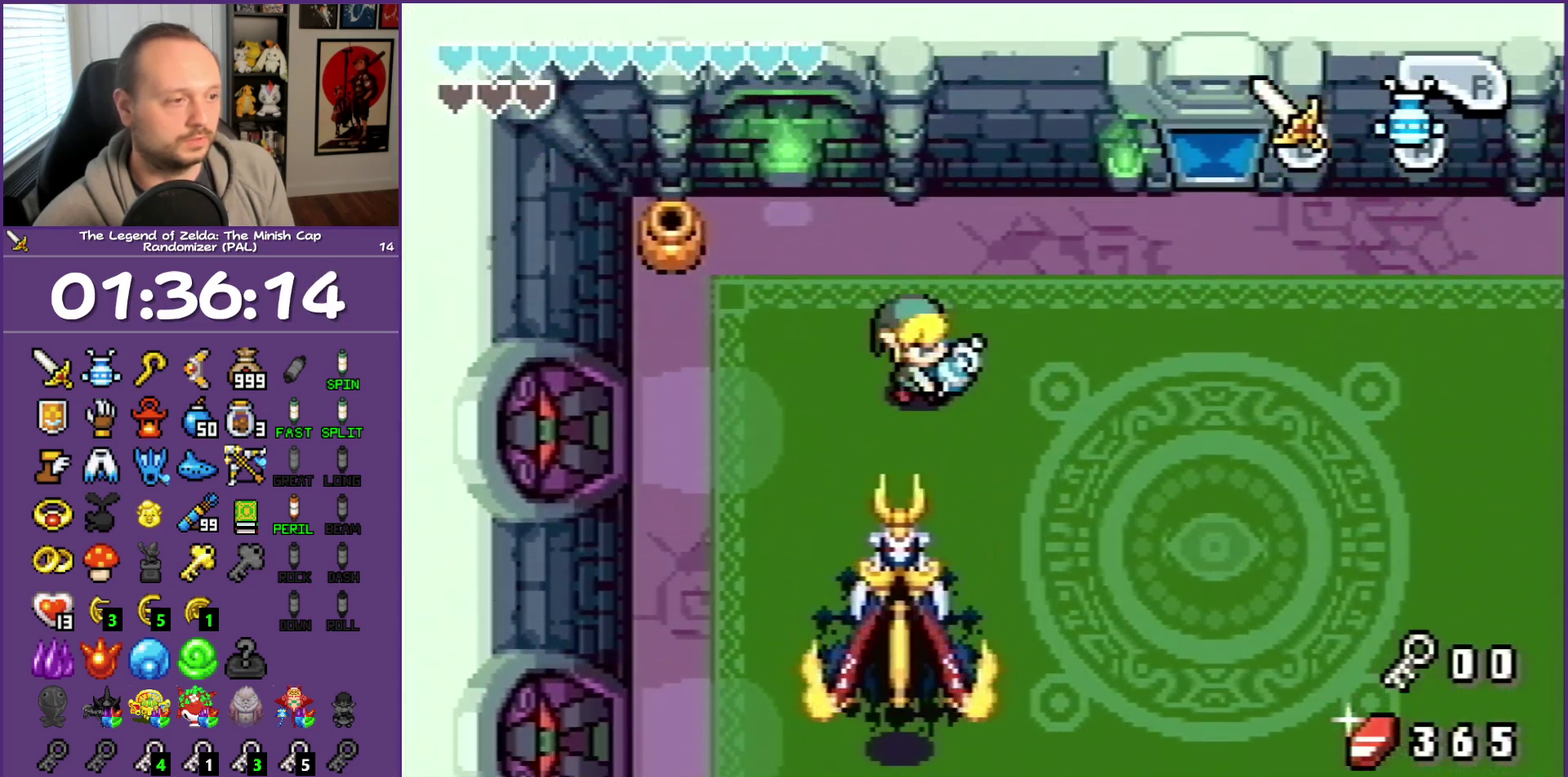
{"buttons": ["A"], "events": [[17, "DPAD_DOWN", "up"], [250, "DPAD_LEFT", "down"], [333, "DPAD_LEFT", "up"]]}
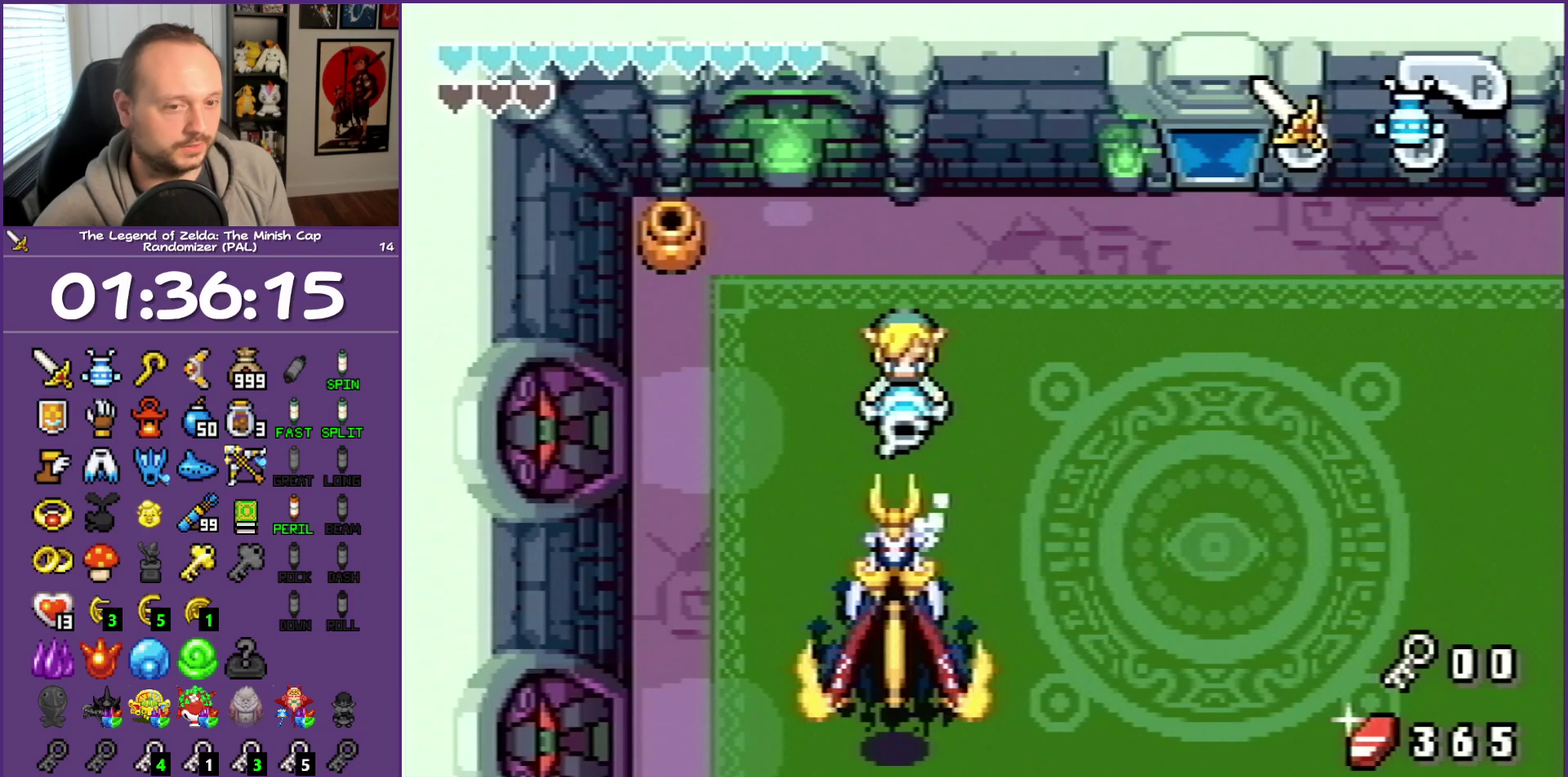
{"buttons": ["A"], "events": []}
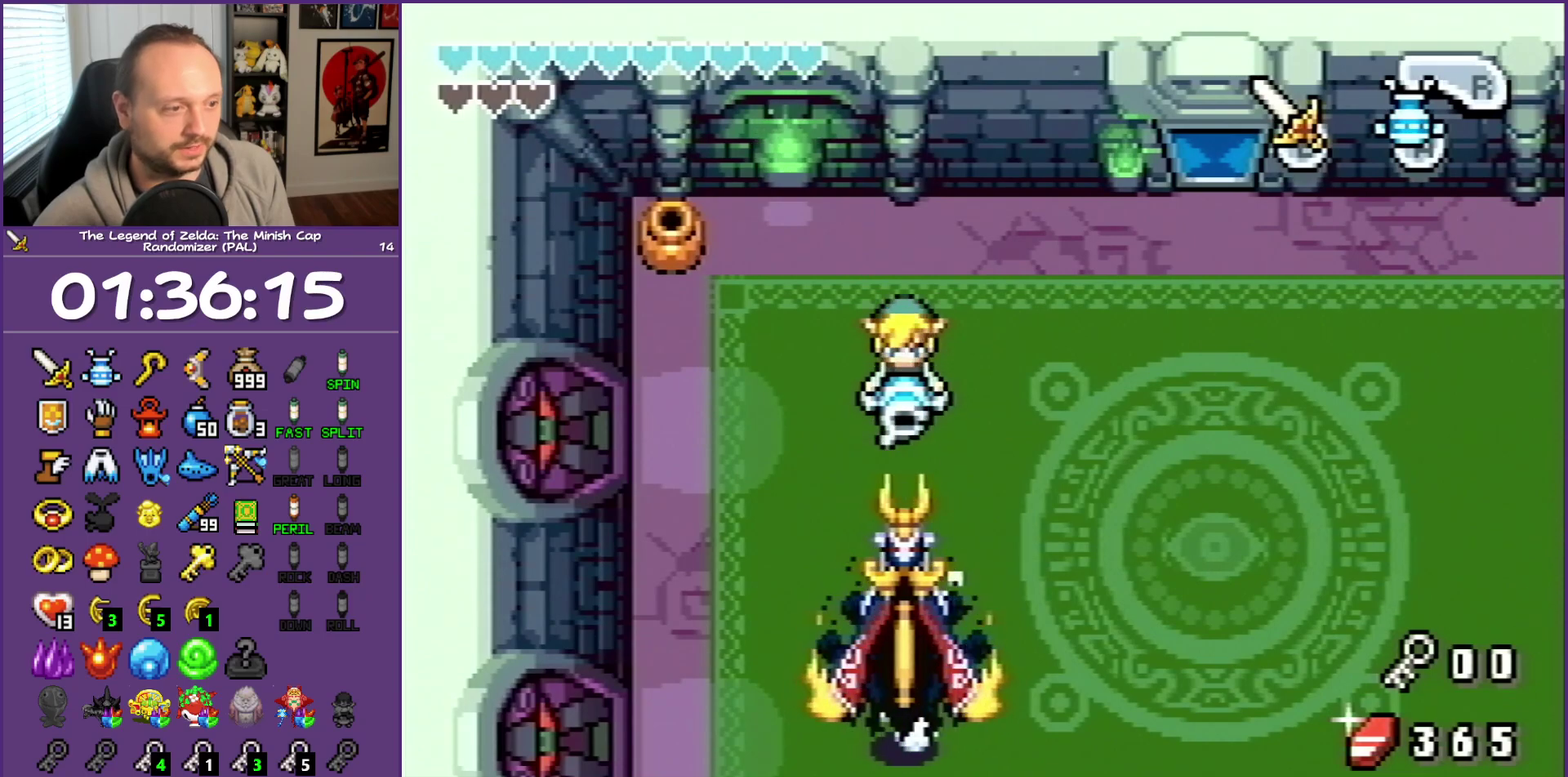
{"buttons": ["A"], "events": []}
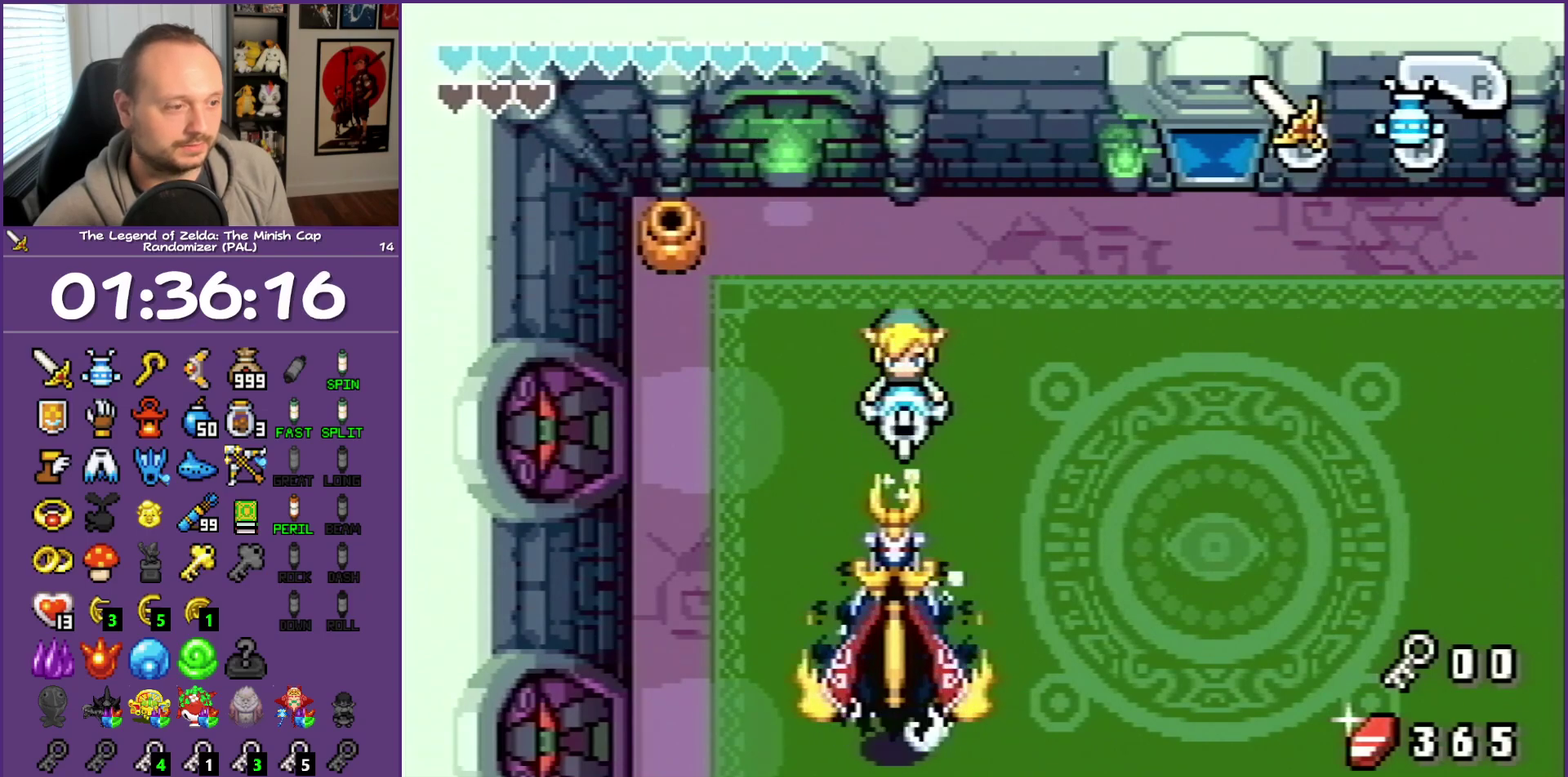
{"buttons": ["A"], "events": []}
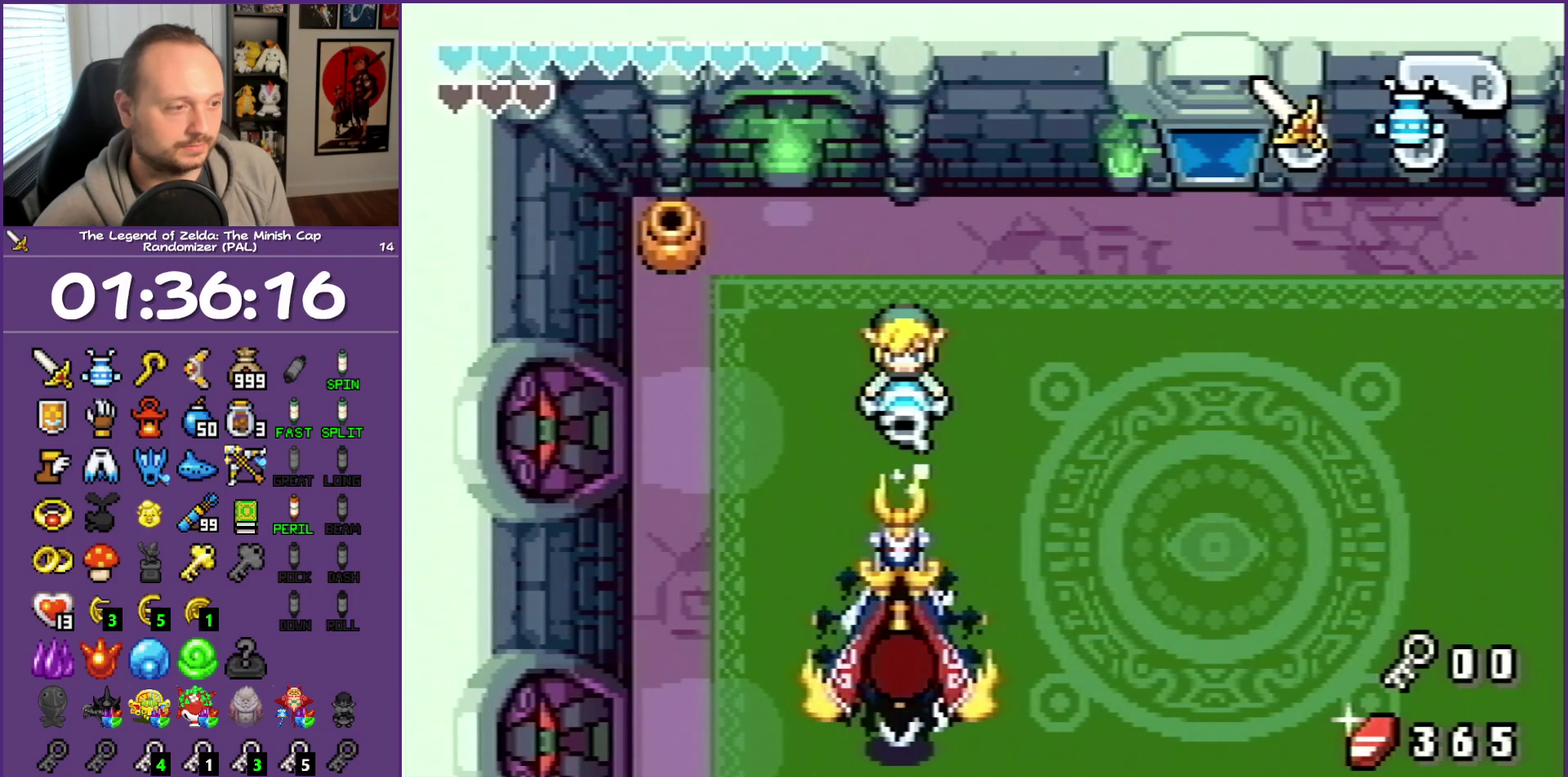
{"buttons": ["A"], "events": []}
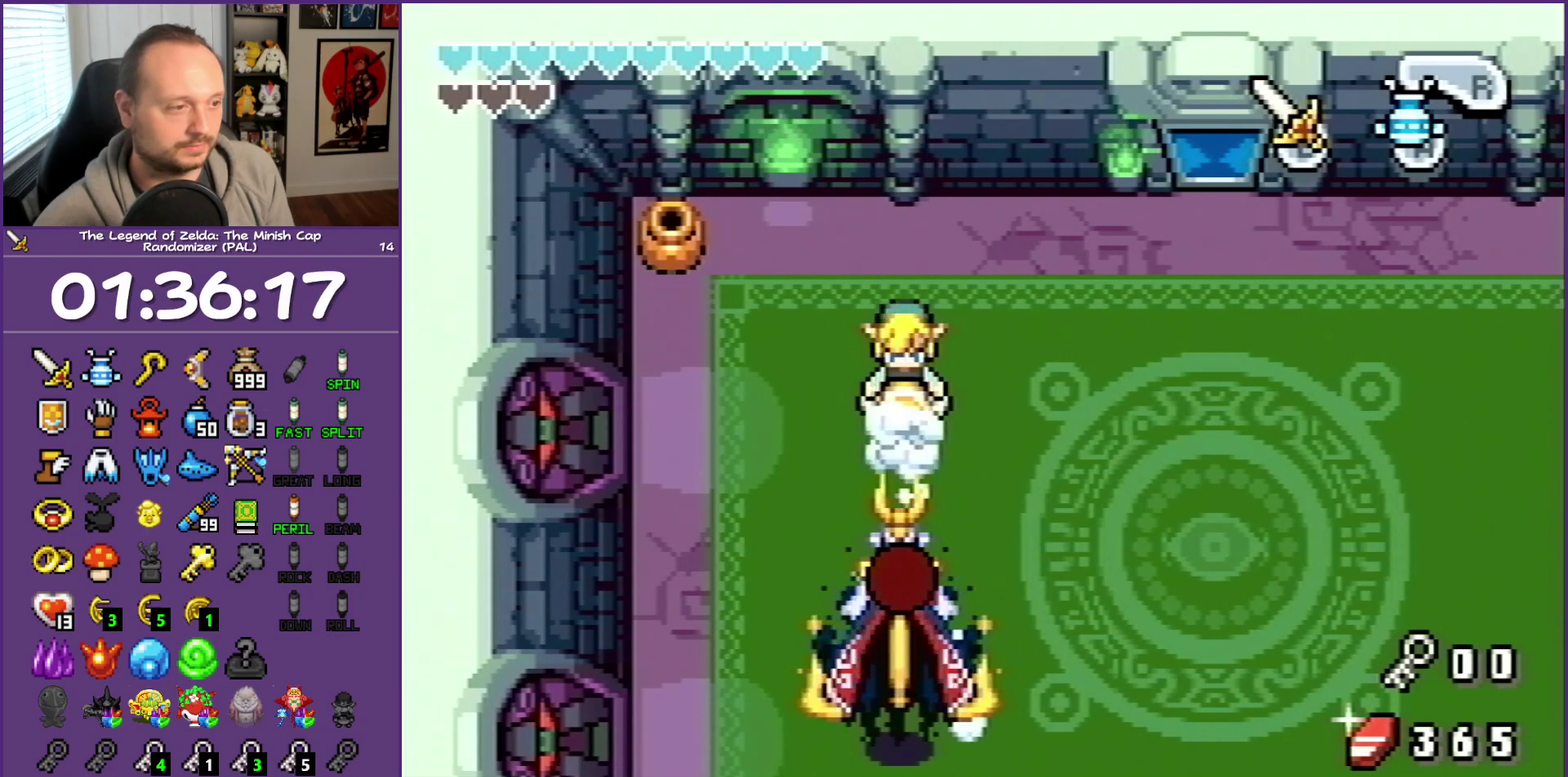
{"buttons": ["A"], "events": []}
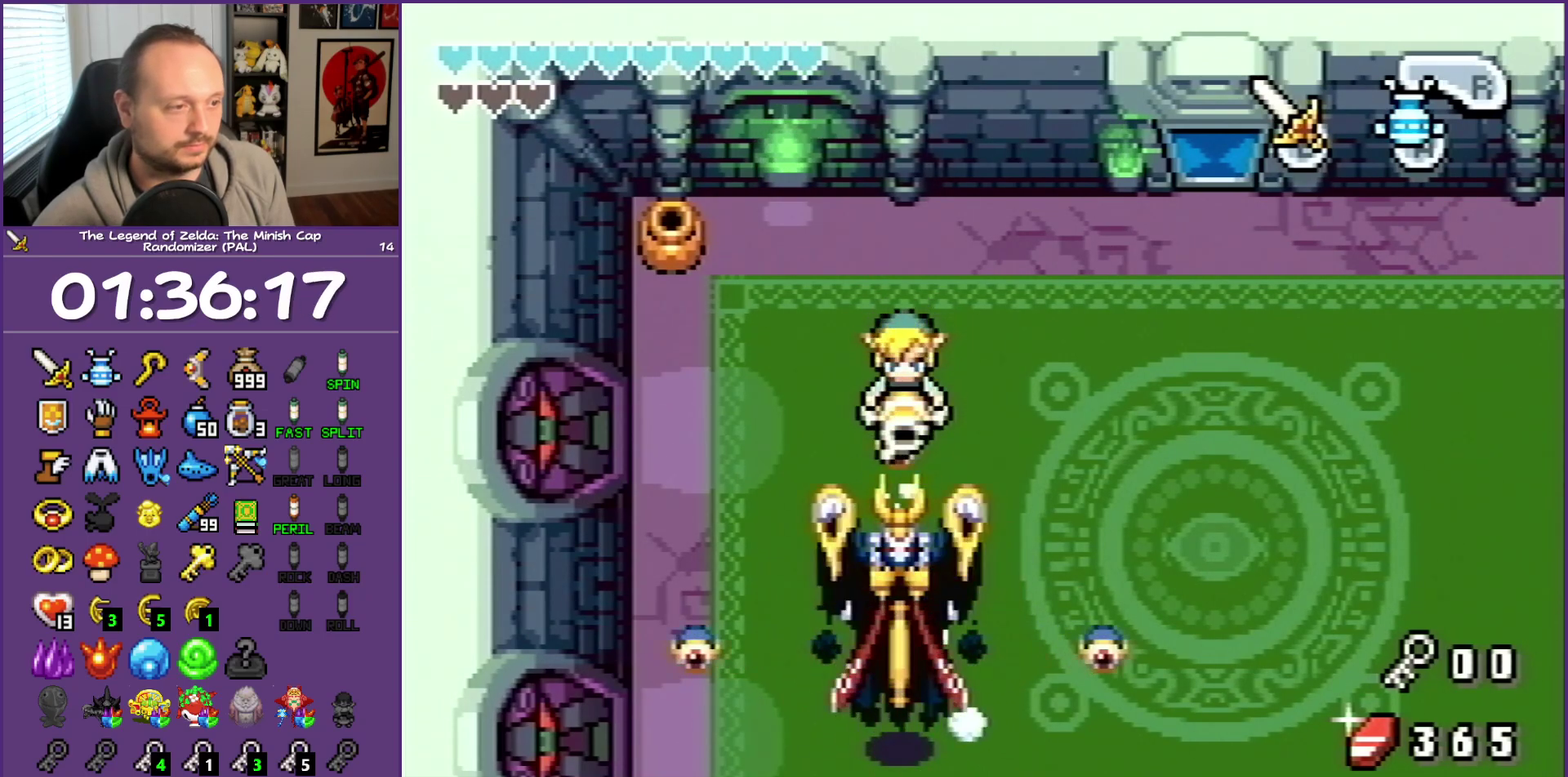
{"buttons": ["B", "DPAD_DOWN"], "events": [[17, "A", "up"], [467, "B", "down"], [467, "DPAD_DOWN", "down"]]}
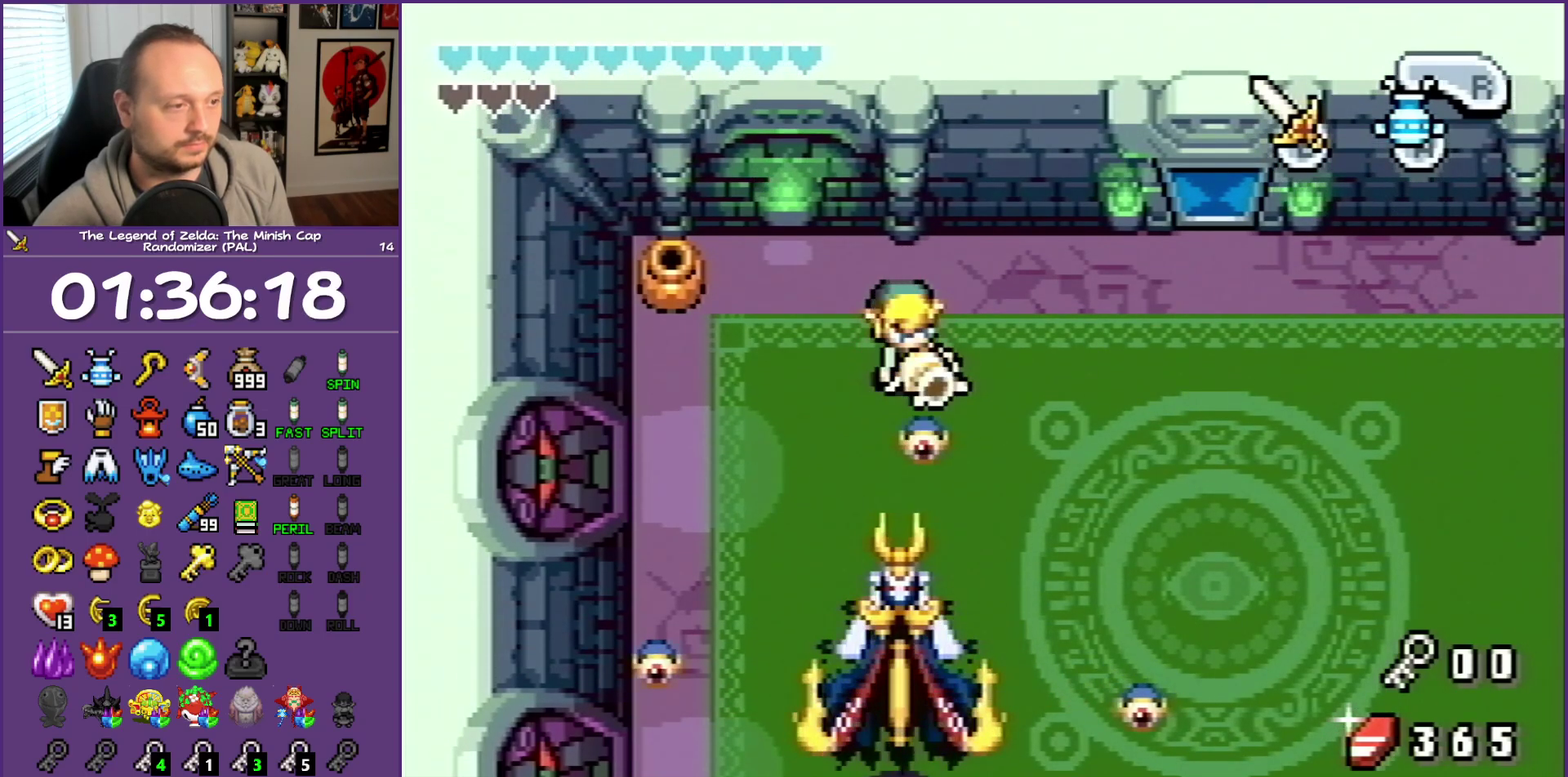
{"buttons": ["B"], "events": [[50, "B", "up"], [100, "B", "down"], [133, "DPAD_DOWN", "up"], [200, "B", "up"], [283, "B", "down"], [417, "B", "up"], [483, "B", "down"]]}